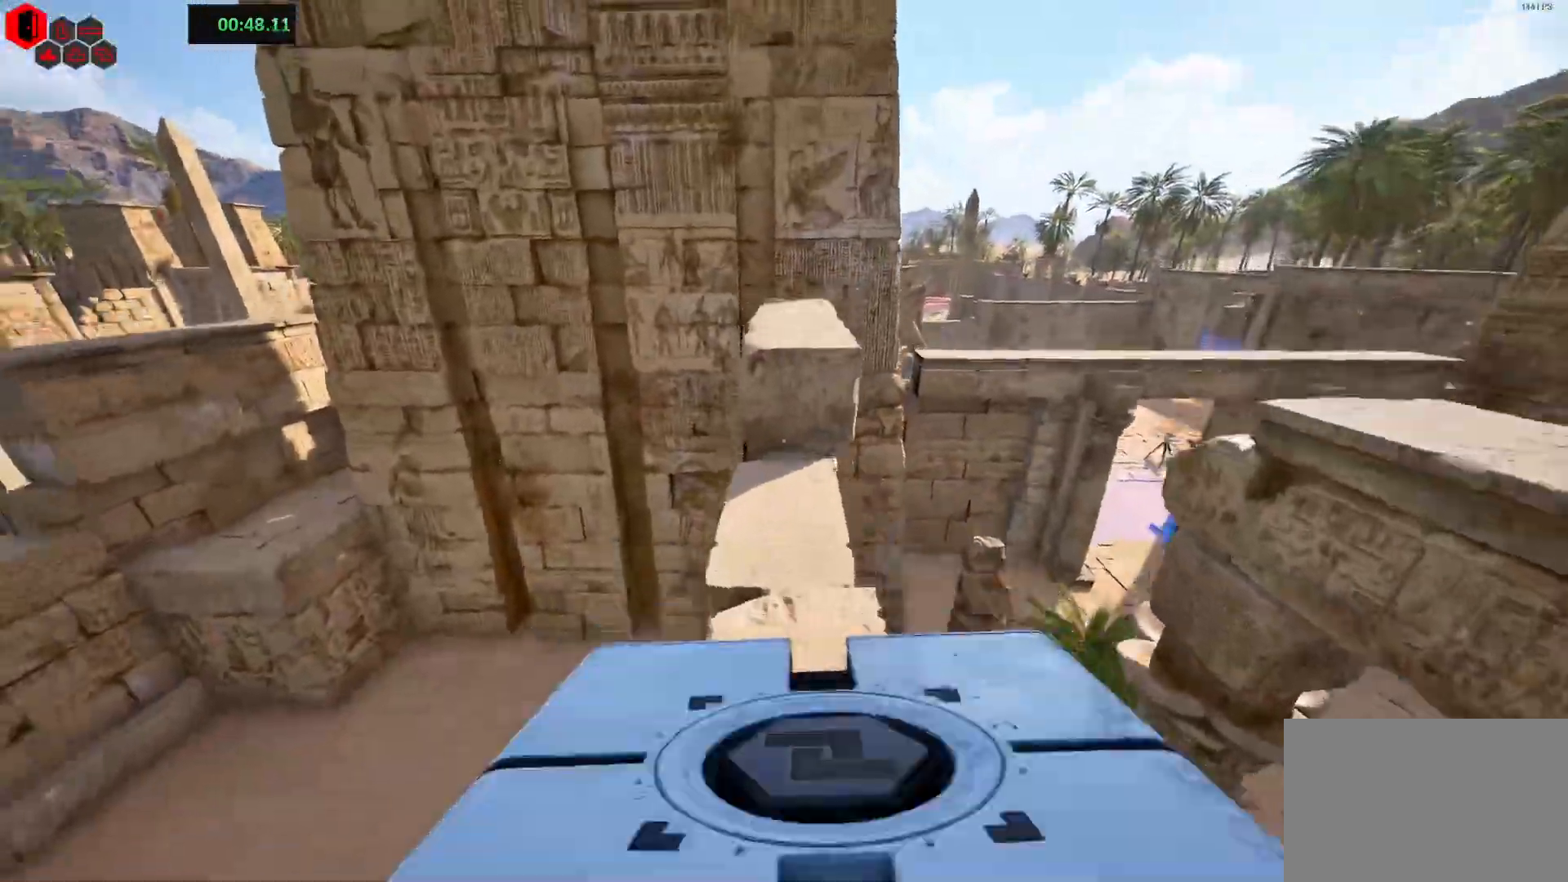
Gameplay with keyboard; each line is a JSON object with the keys held at the frame after it. "events" lists presses ("down") and releases ("up") of "a", "ctrl", "d", "e", "f", "q", "r", "s", "shift", "space", "tab" and "w" between this image and that frame as [ms after this image, input, new state], when the widget could be followed in between. No other keys are recorded. Mouse input is not recorded.
{"keys": ["space"], "events": [[50, "space", "up"], [150, "w", "up"], [167, "shift", "up"], [450, "space", "down"]]}
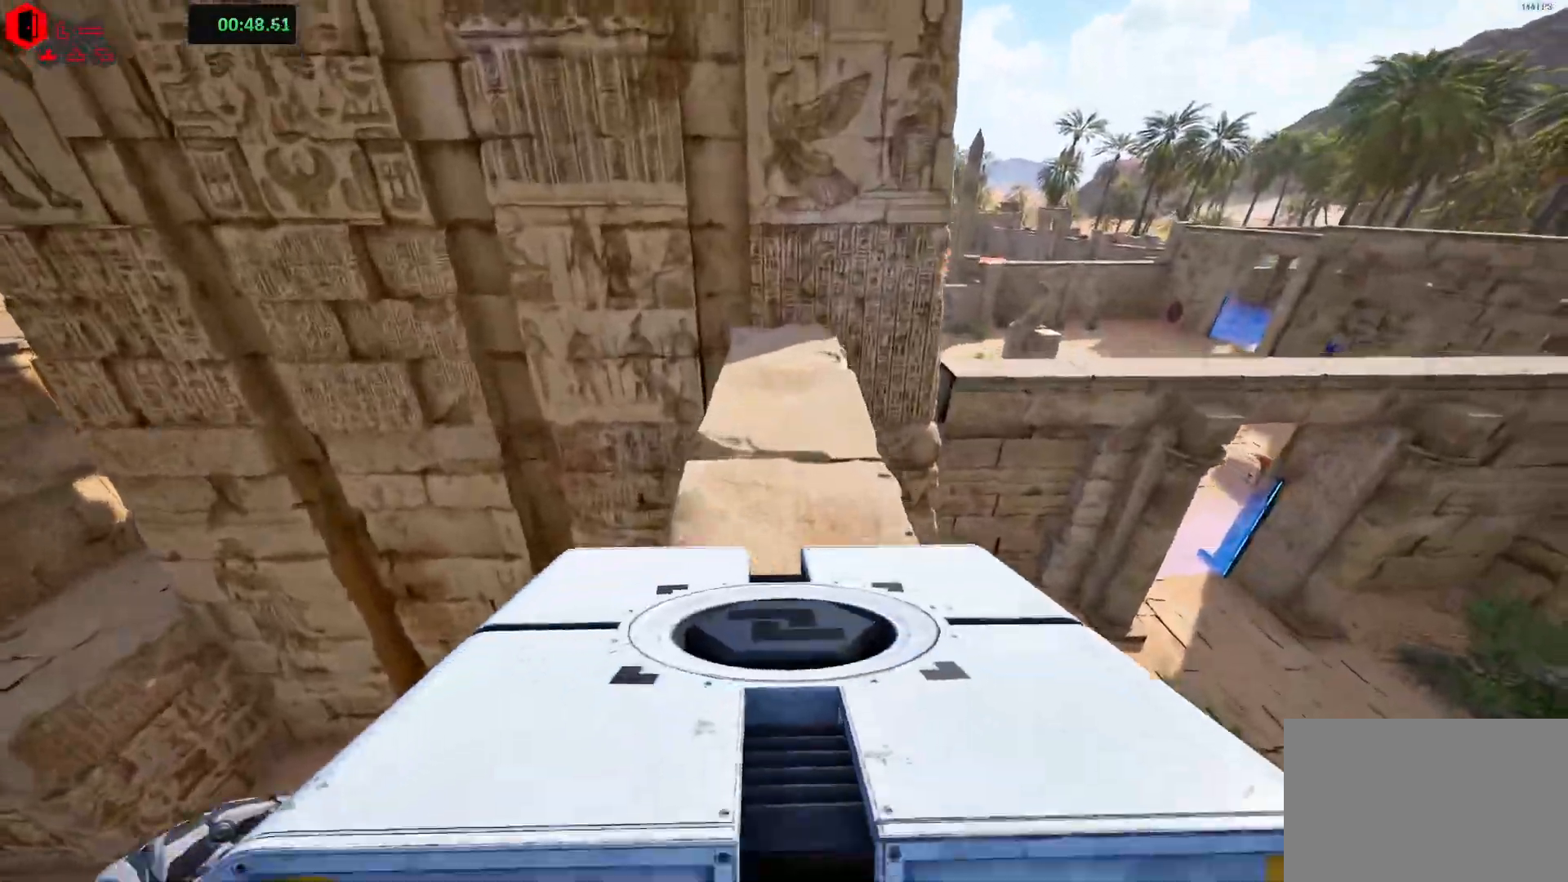
{"keys": ["d", "w"], "events": [[17, "w", "down"], [117, "space", "up"], [483, "d", "down"]]}
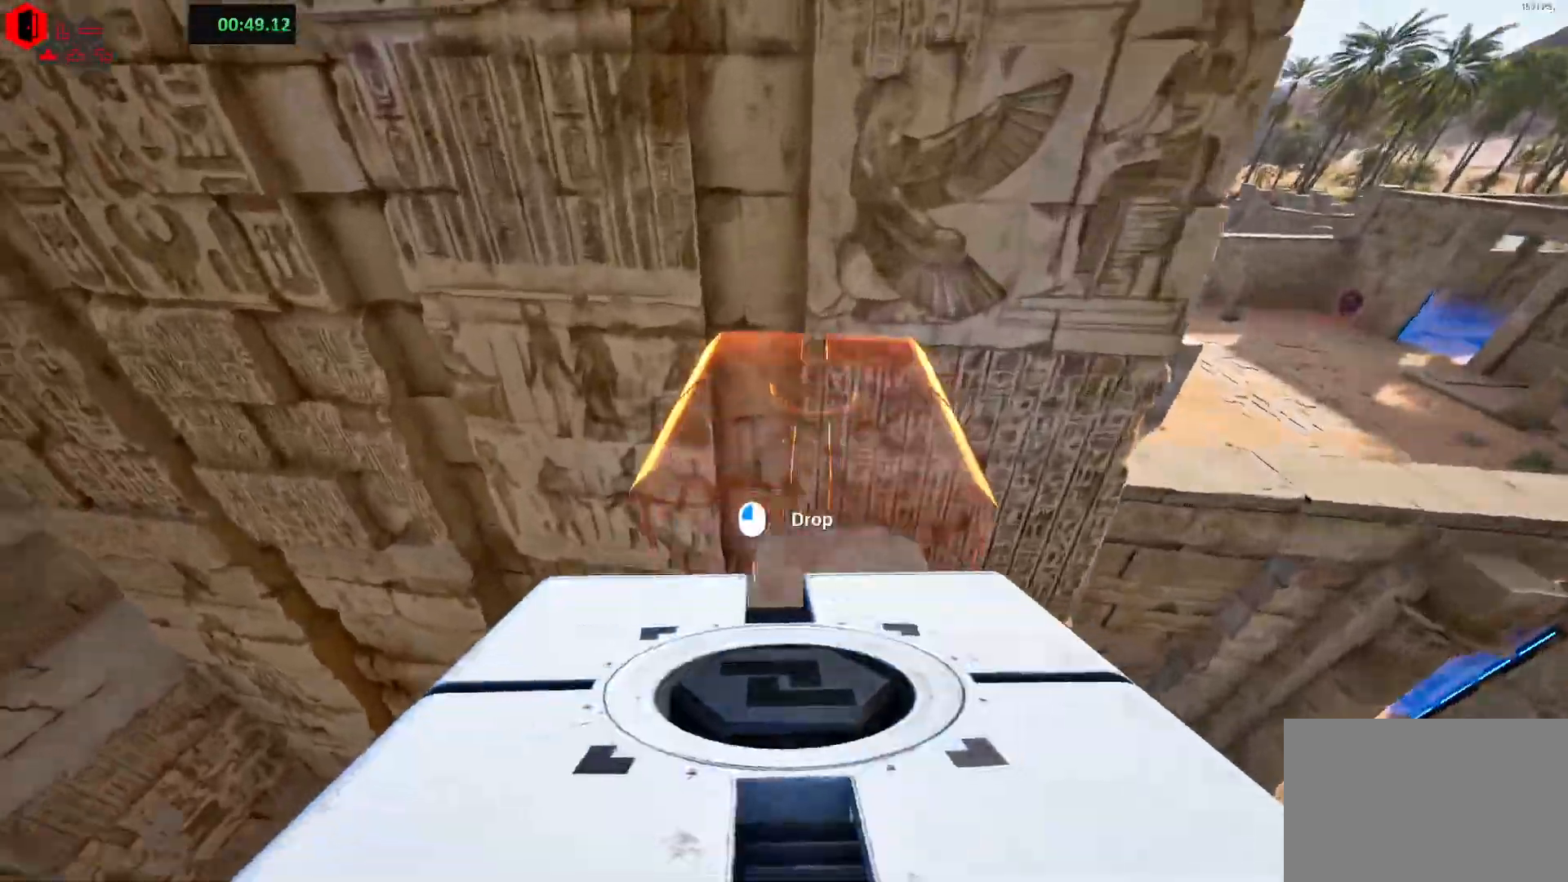
{"keys": ["shift"], "events": [[50, "w", "up"], [100, "d", "up"], [483, "shift", "down"]]}
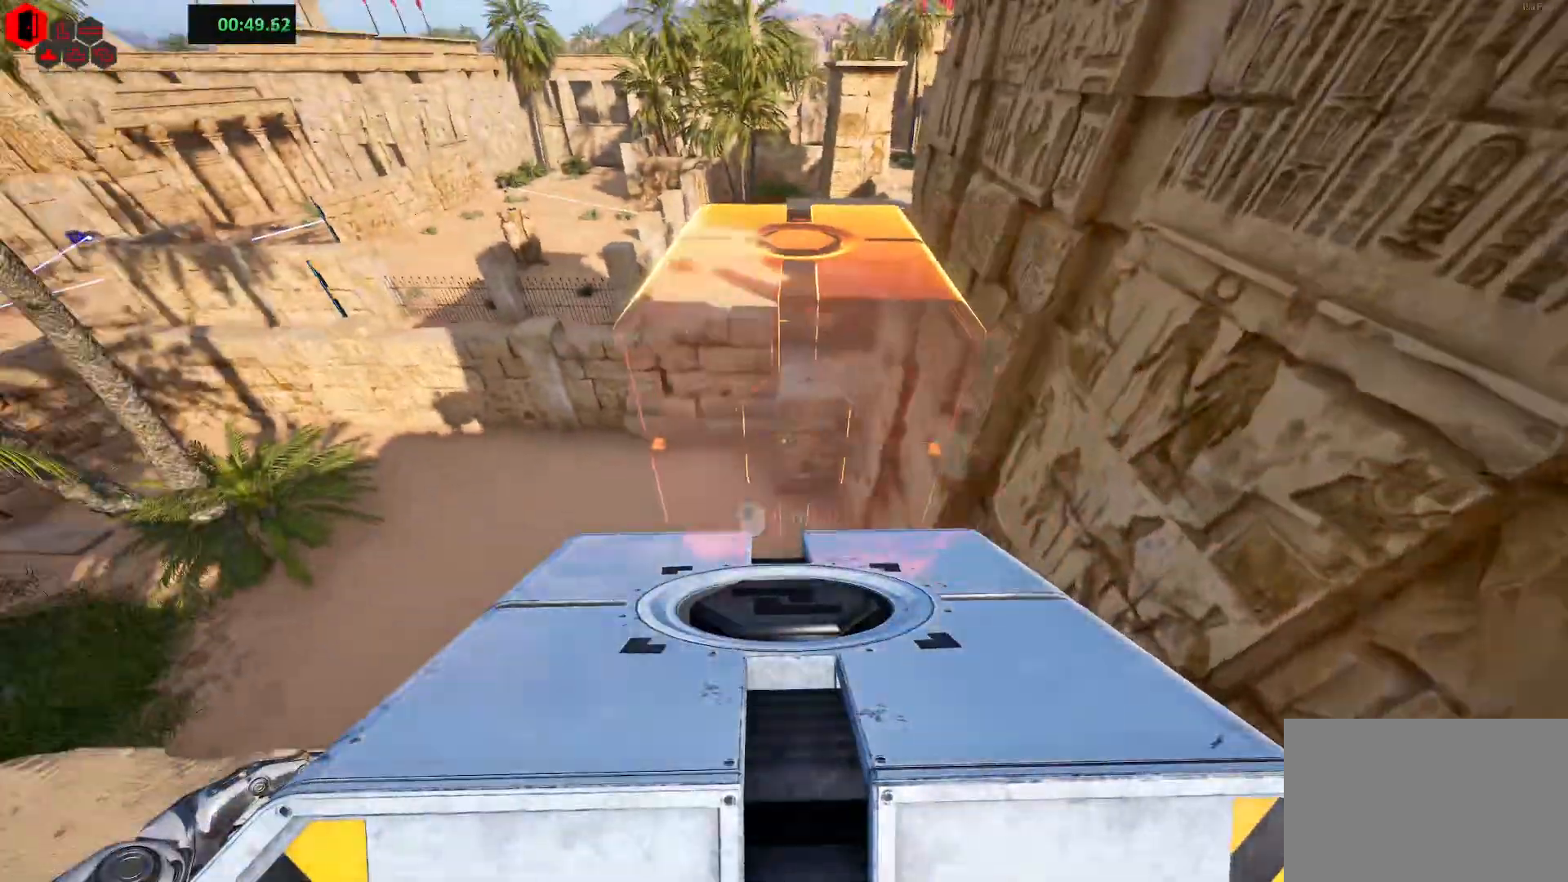
{"keys": ["shift", "space", "w"], "events": [[17, "w", "down"], [100, "space", "down"]]}
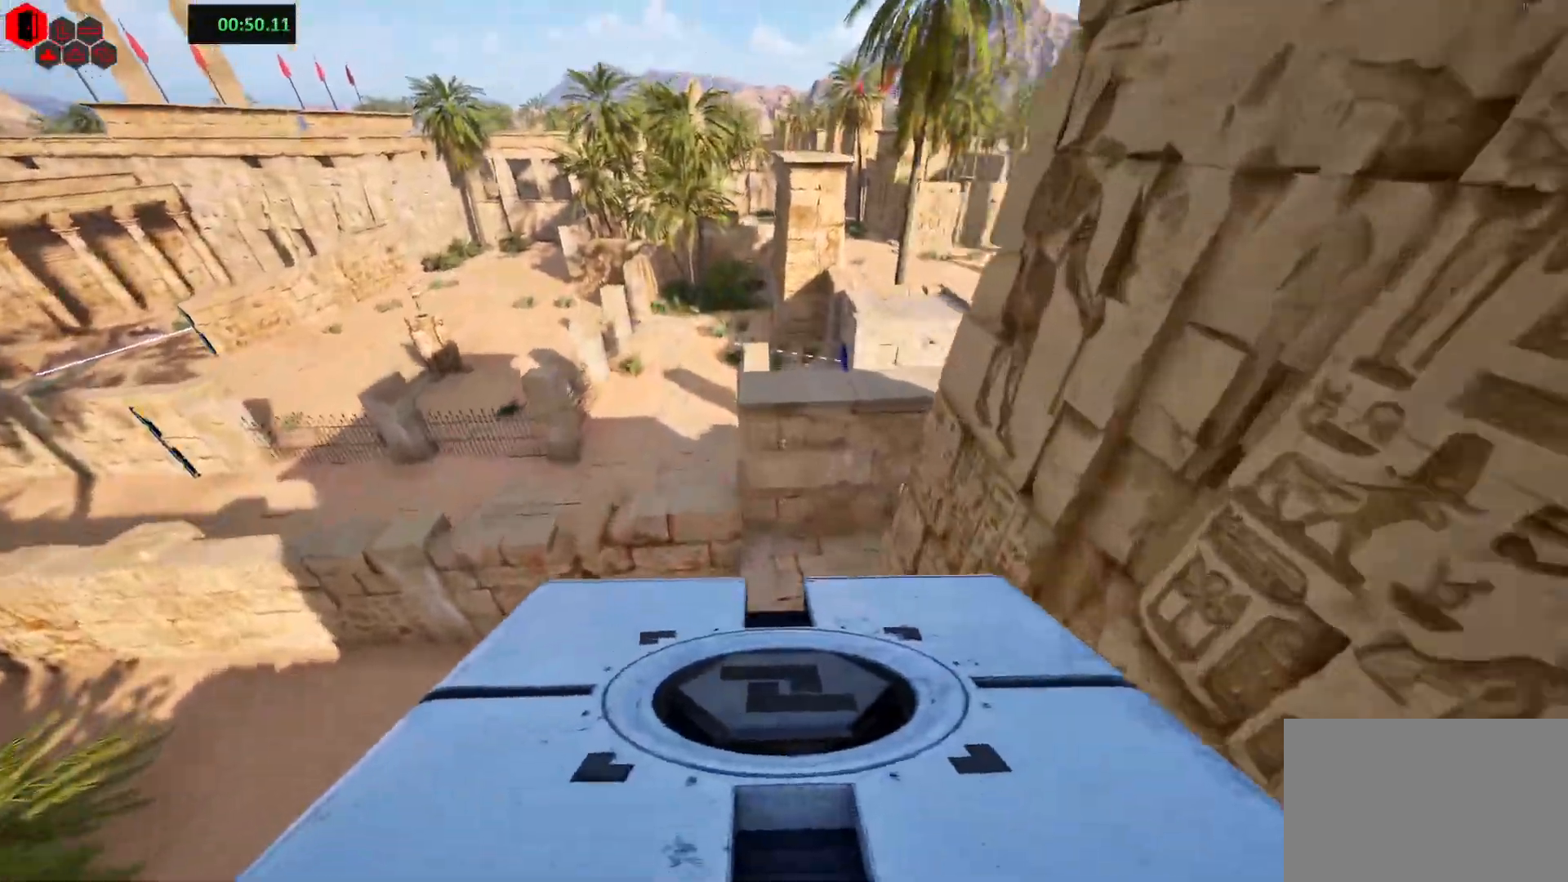
{"keys": ["a", "s"], "events": [[150, "space", "up"], [167, "w", "up"], [200, "shift", "up"], [300, "s", "down"], [350, "a", "down"]]}
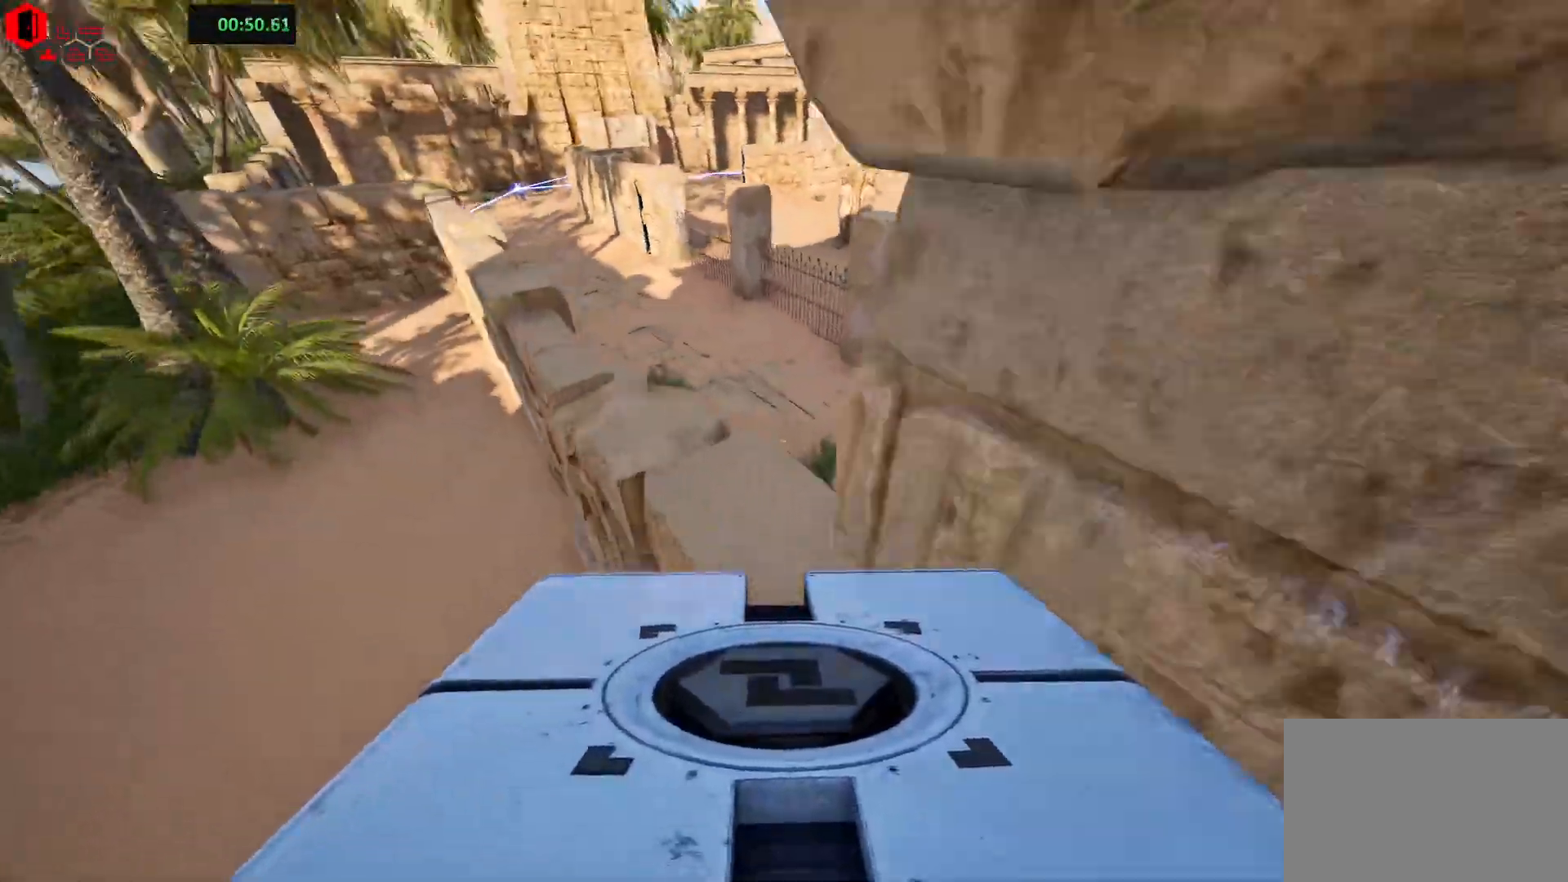
{"keys": ["shift", "space", "w"], "events": [[50, "s", "up"], [67, "a", "up"], [333, "shift", "down"], [383, "w", "down"], [417, "space", "down"]]}
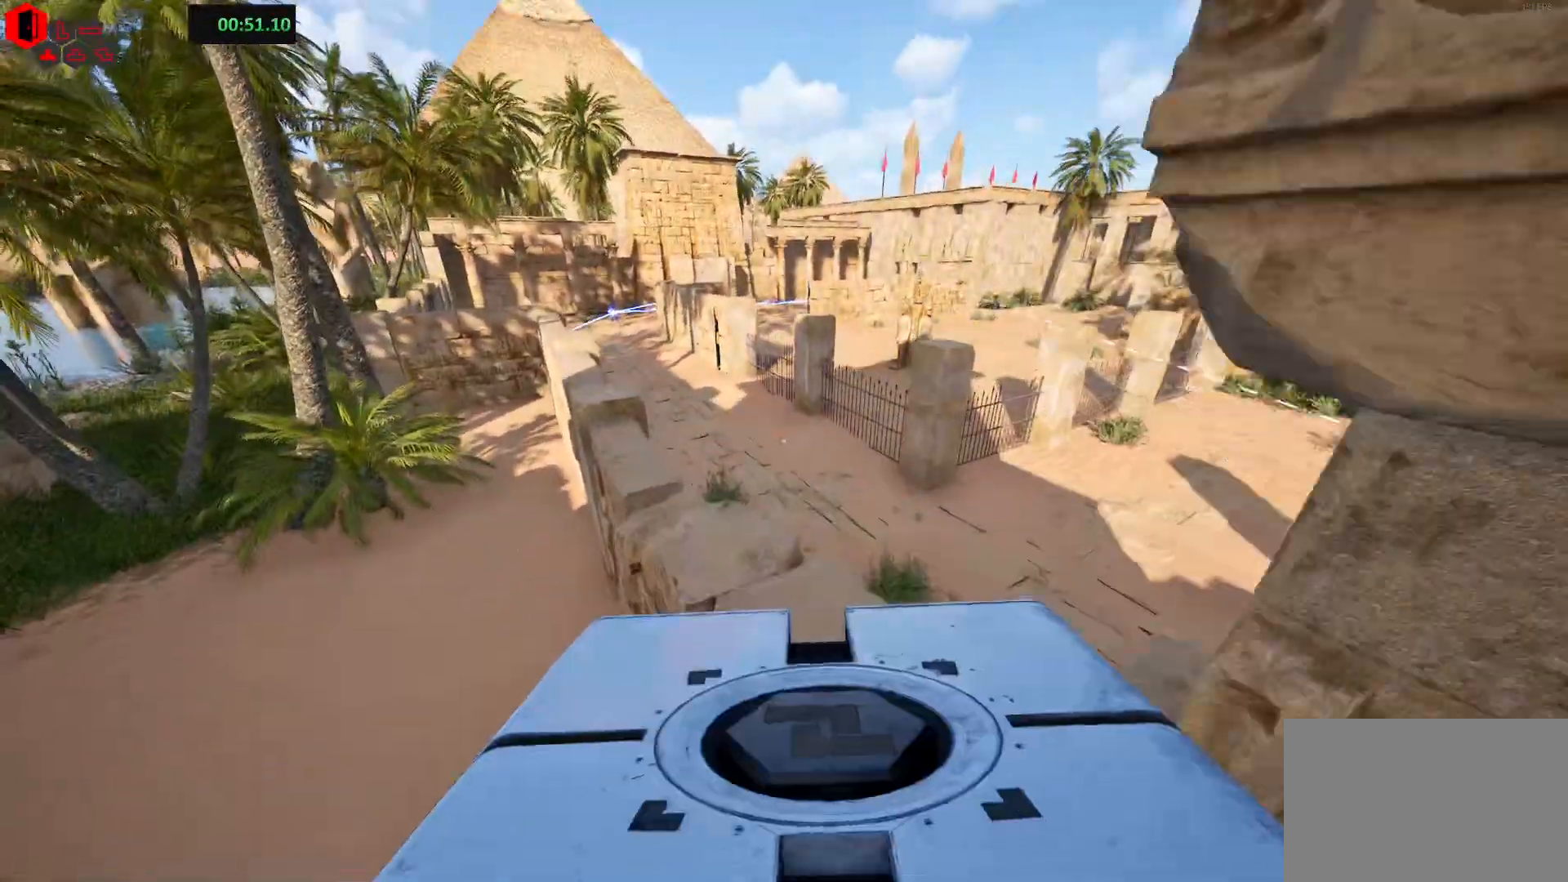
{"keys": ["d", "shift"], "events": [[150, "d", "down"], [217, "space", "up"], [467, "w", "up"]]}
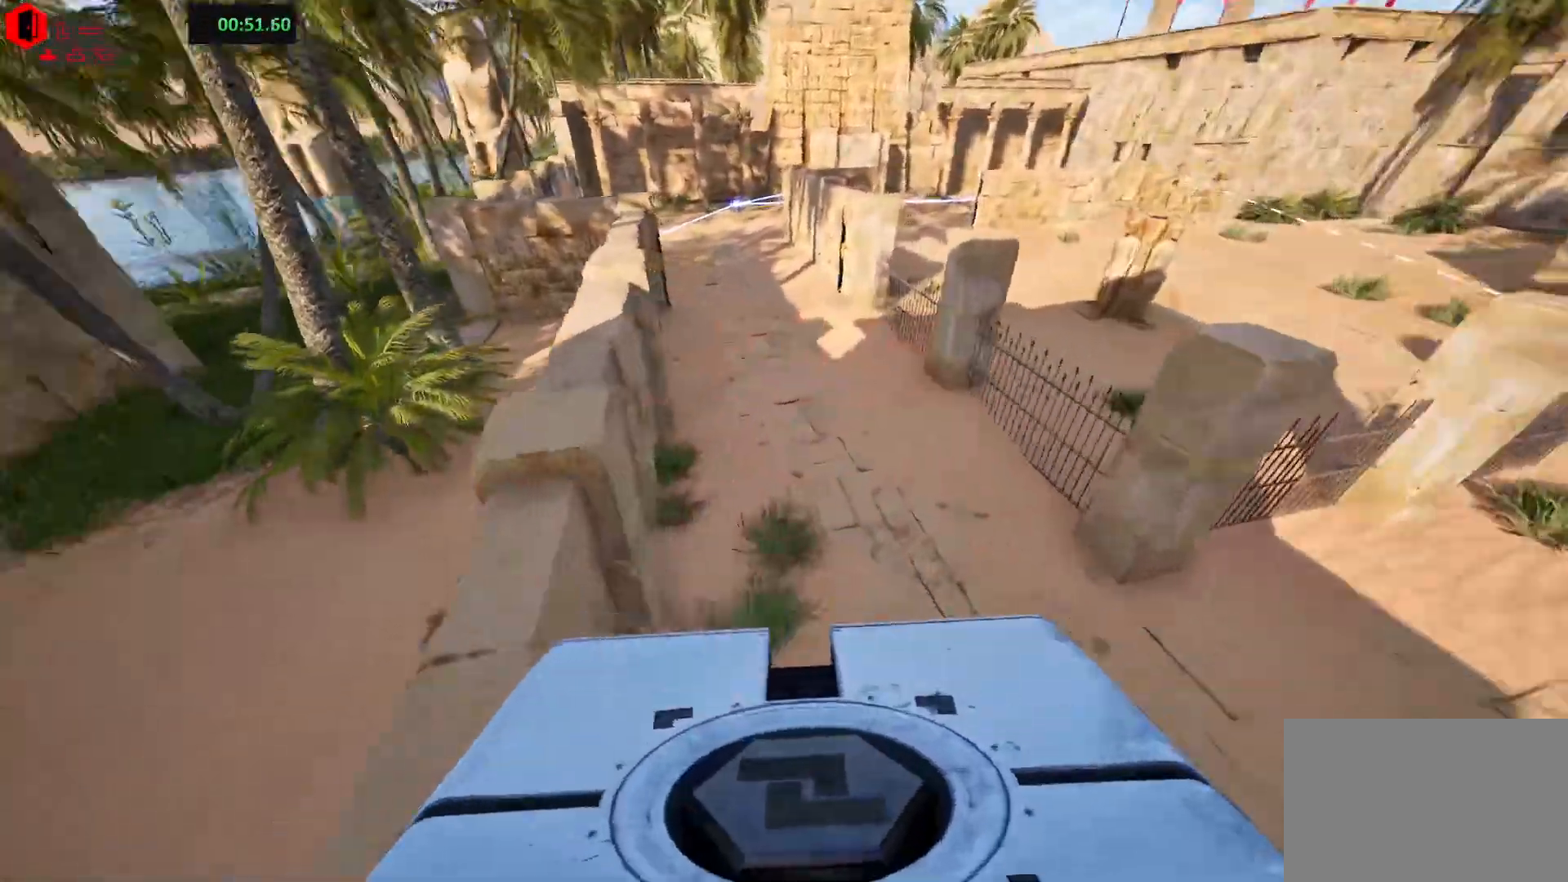
{"keys": ["d", "w"], "events": [[17, "shift", "up"], [133, "w", "down"]]}
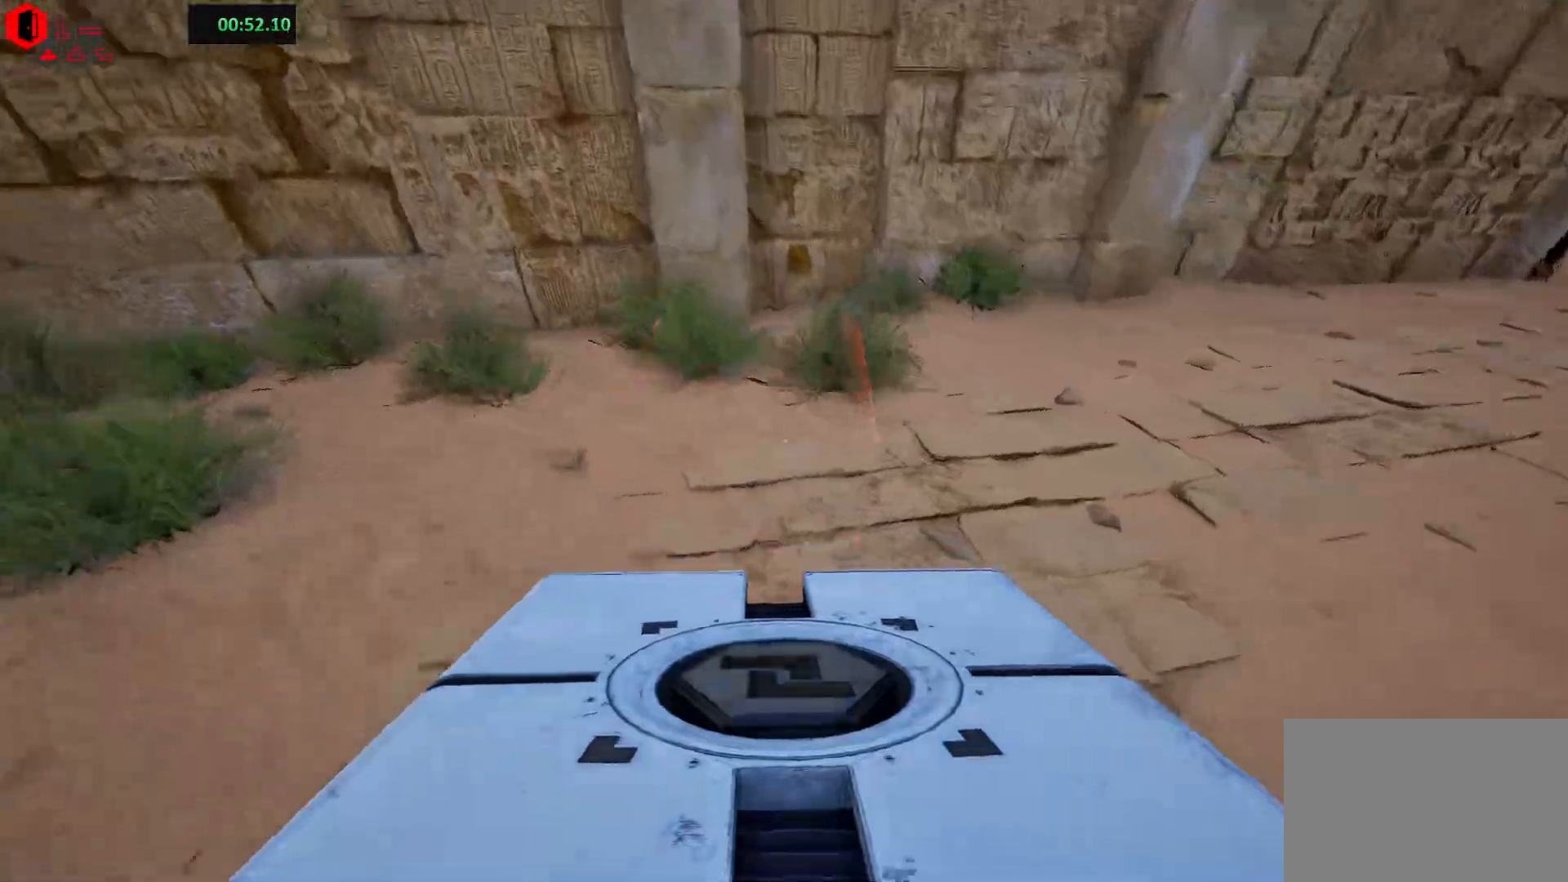
{"keys": ["shift", "w"], "events": [[100, "shift", "down"], [500, "d", "up"]]}
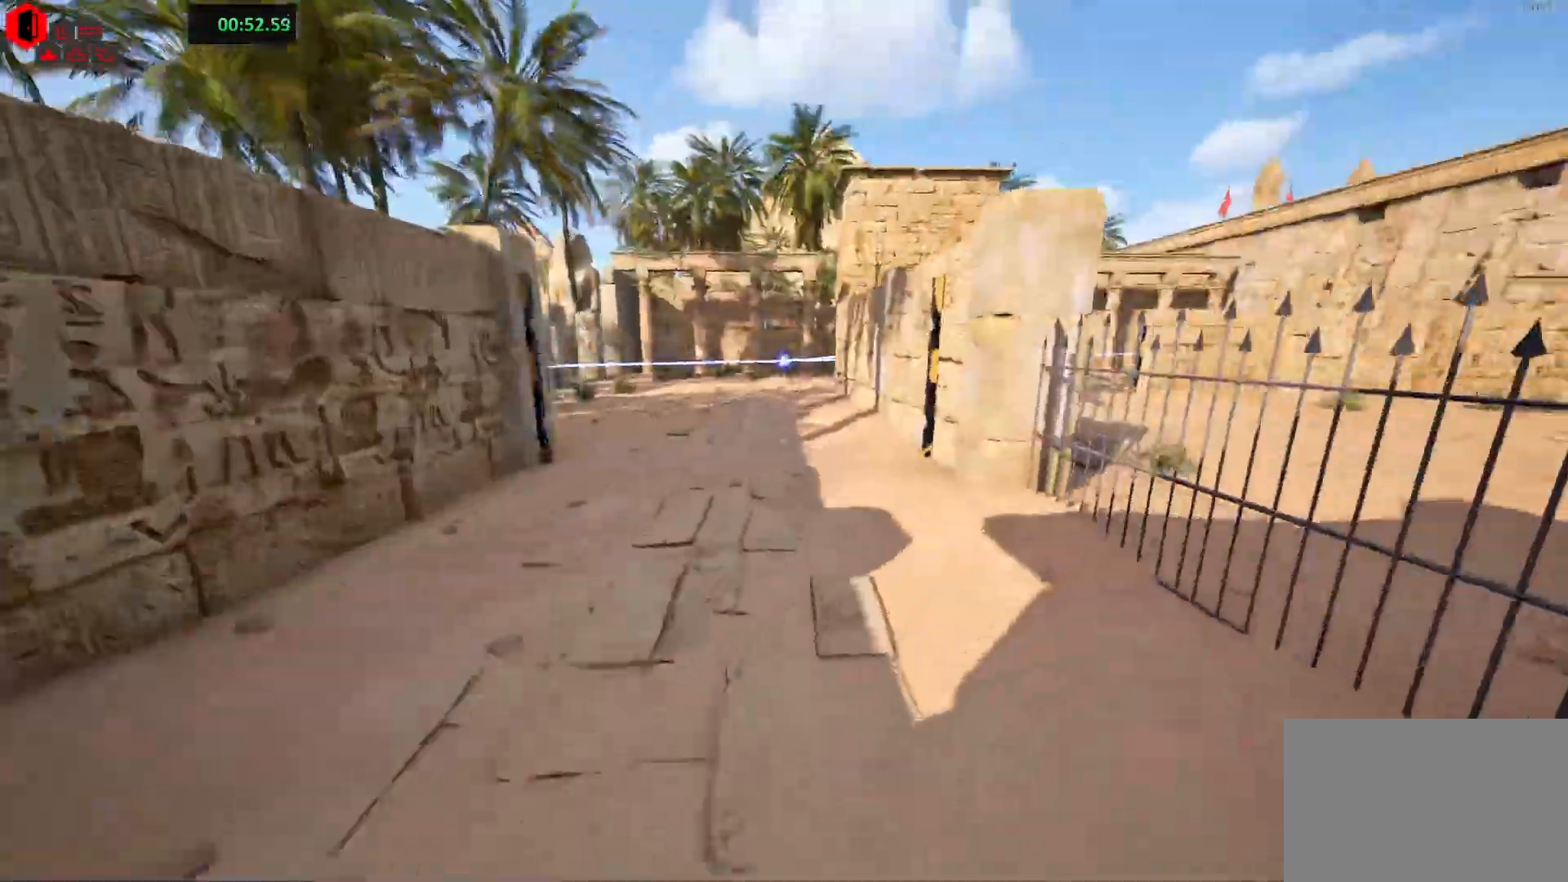
{"keys": ["shift", "w"], "events": [[117, "space", "down"], [267, "space", "up"]]}
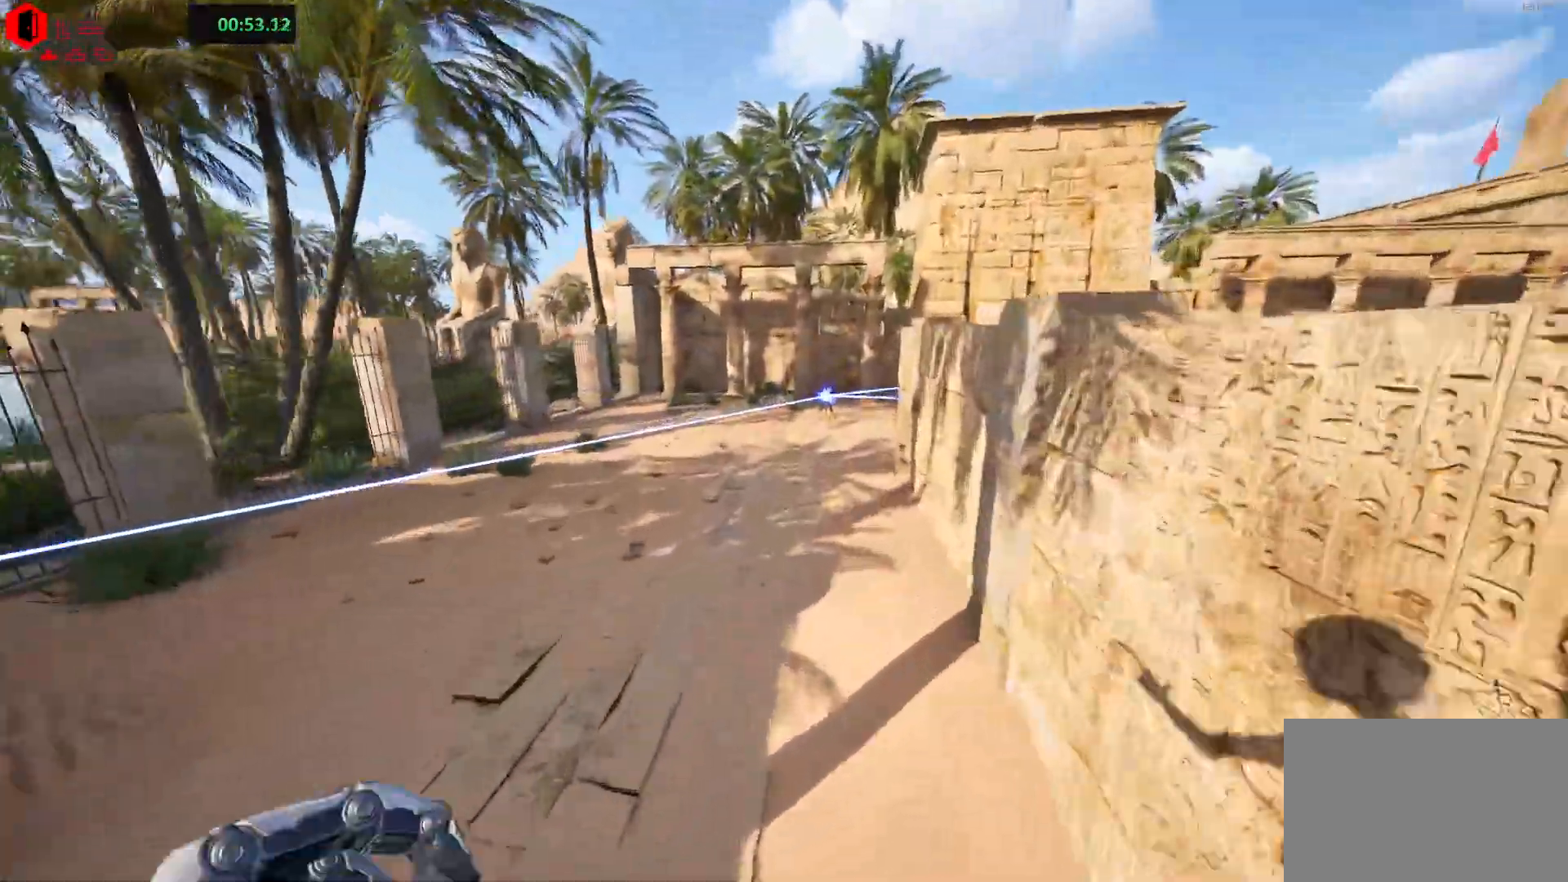
{"keys": ["shift", "w"], "events": []}
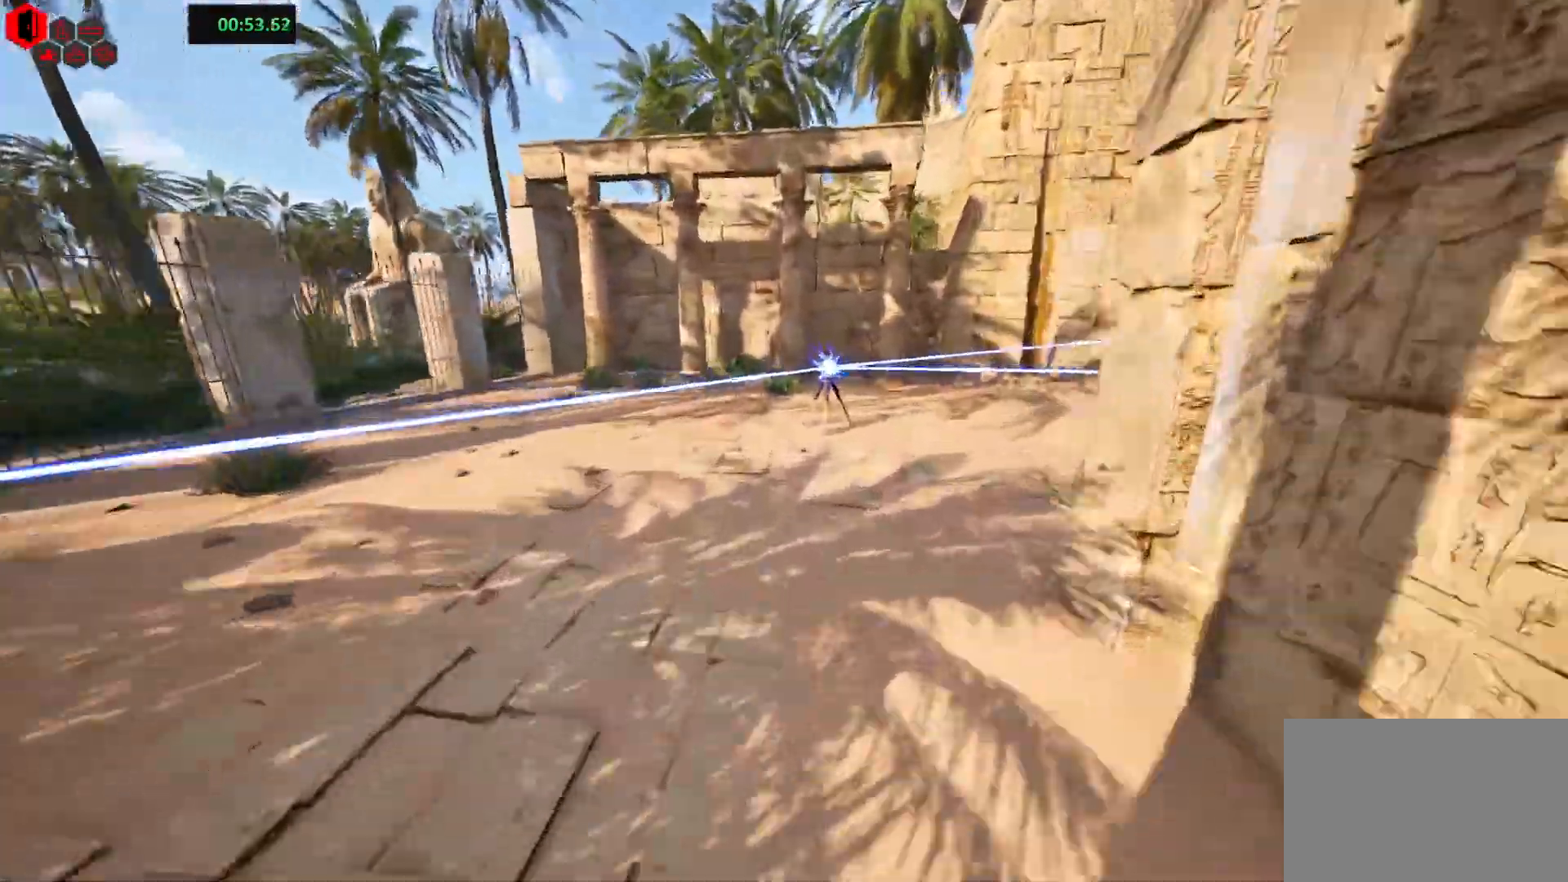
{"keys": ["a", "shift", "w"], "events": [[467, "a", "down"]]}
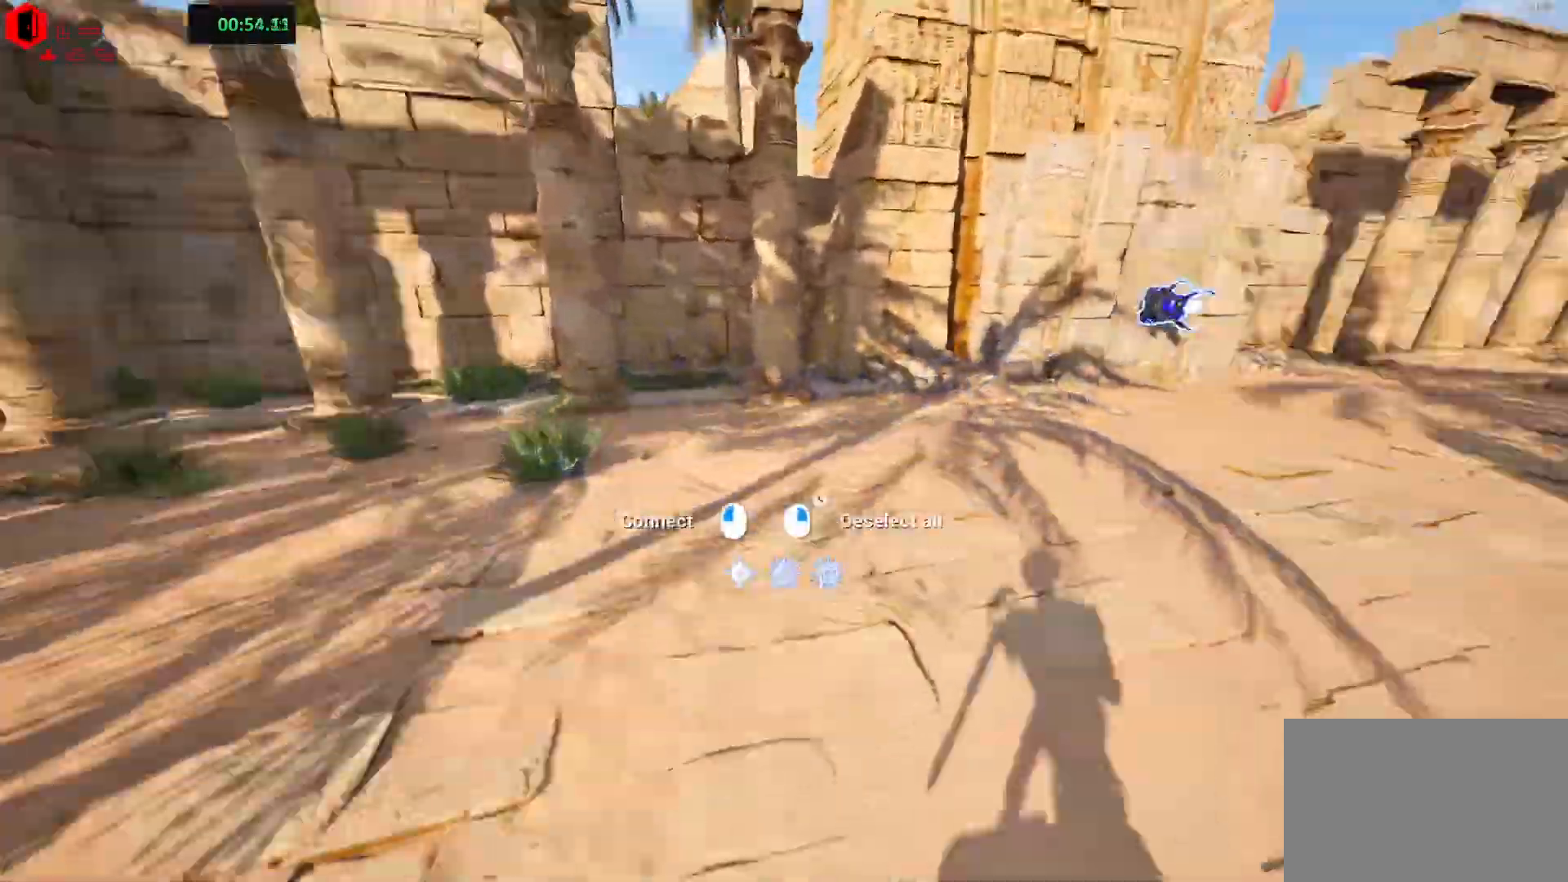
{"keys": ["a", "shift"], "events": [[300, "w", "up"]]}
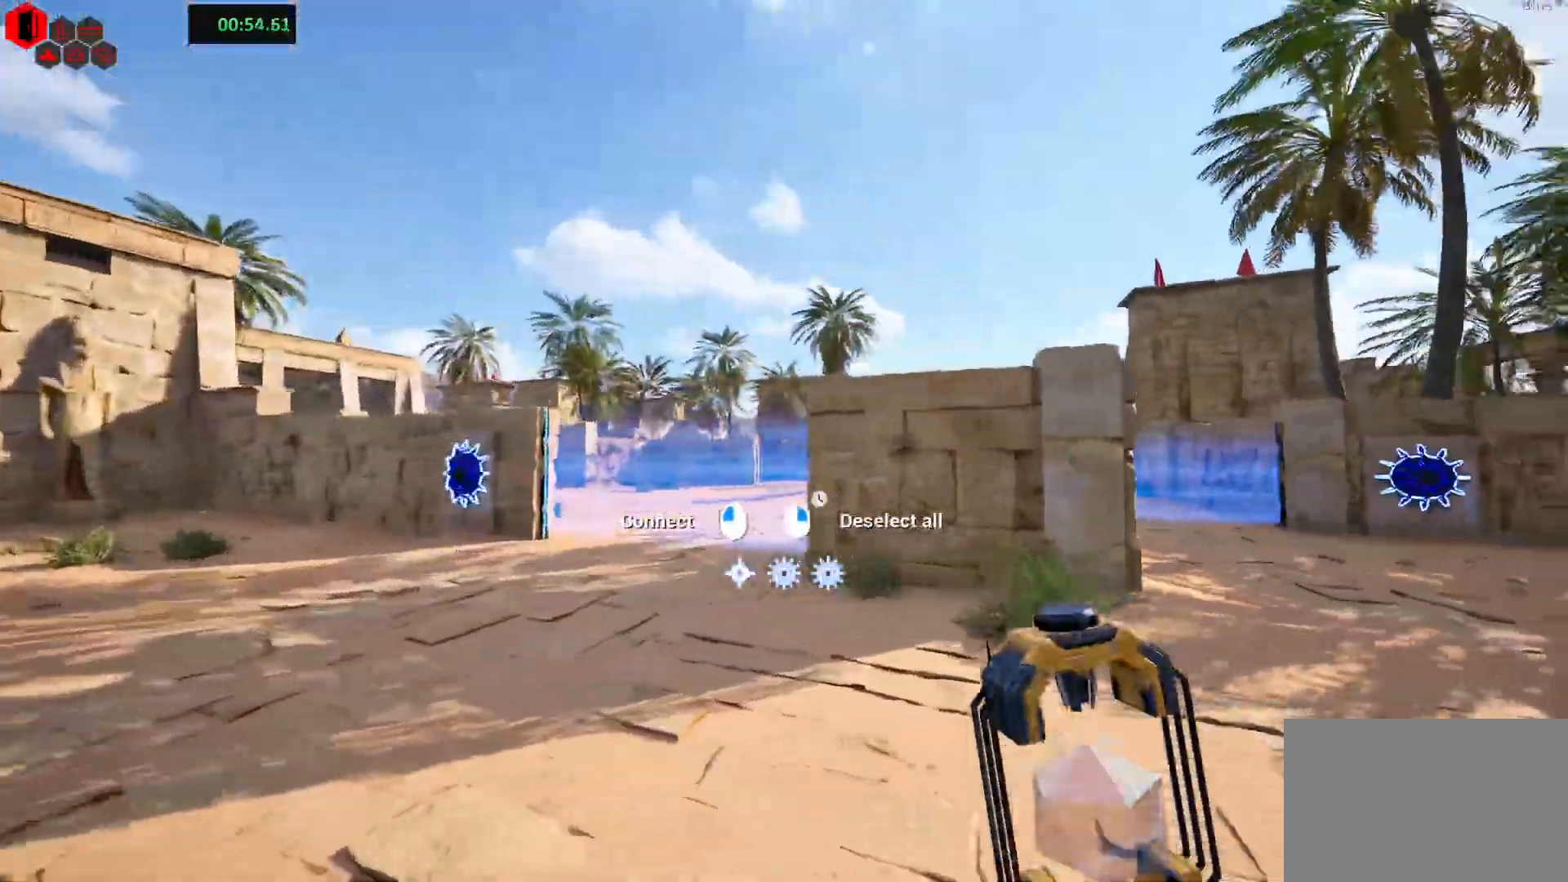
{"keys": ["s"], "events": [[150, "a", "up"], [283, "shift", "up"], [383, "s", "down"]]}
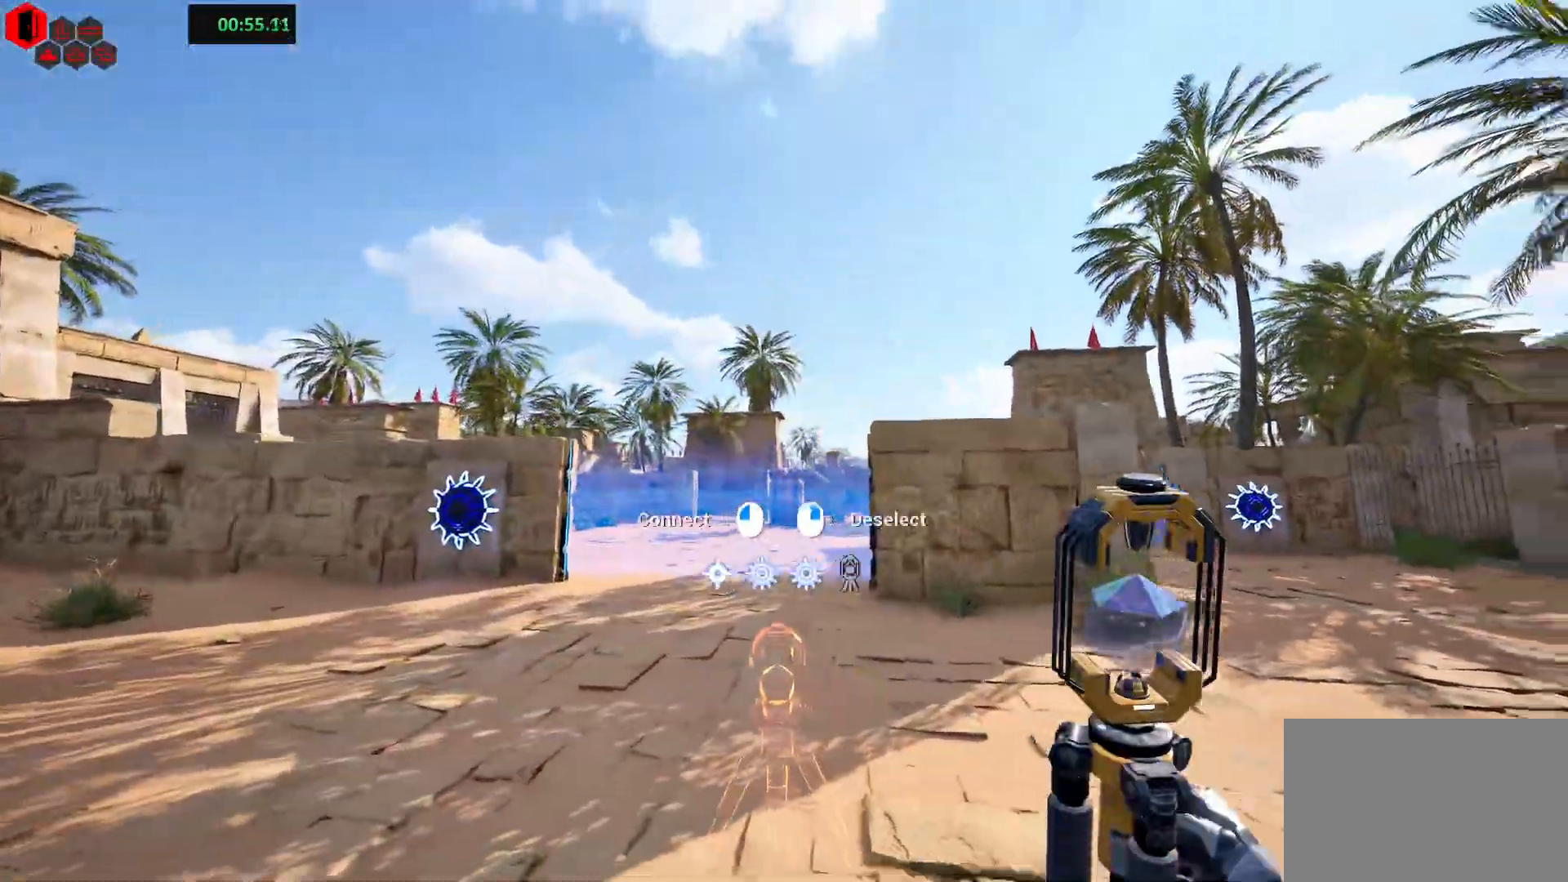
{"keys": ["shift", "w"], "events": [[17, "d", "down"], [350, "s", "up"], [400, "w", "down"], [417, "shift", "down"], [500, "d", "up"]]}
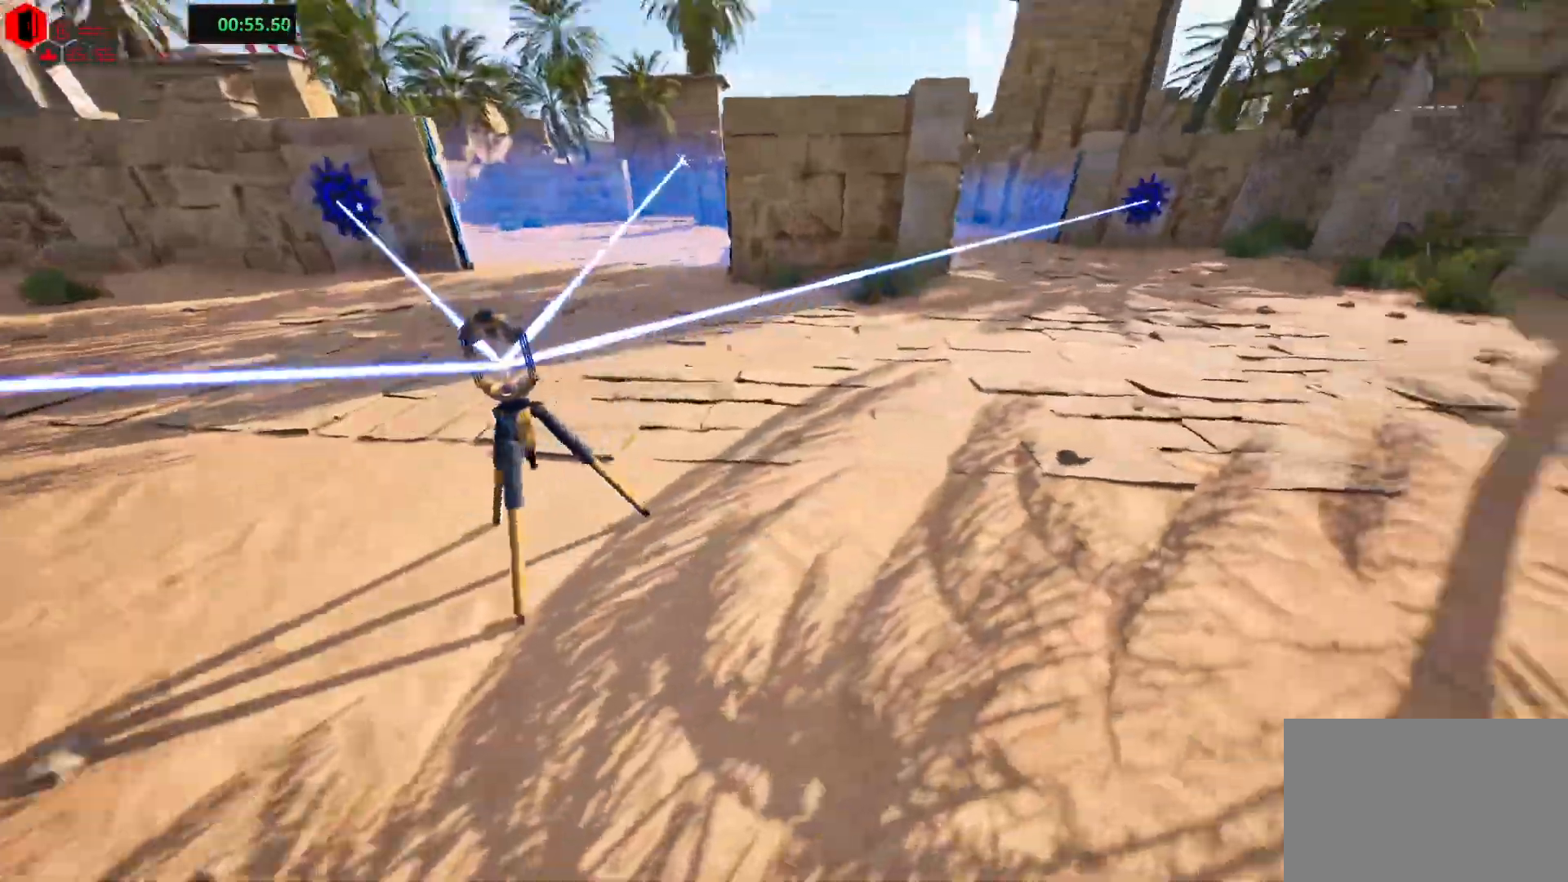
{"keys": ["shift", "space", "w"], "events": [[450, "space", "down"]]}
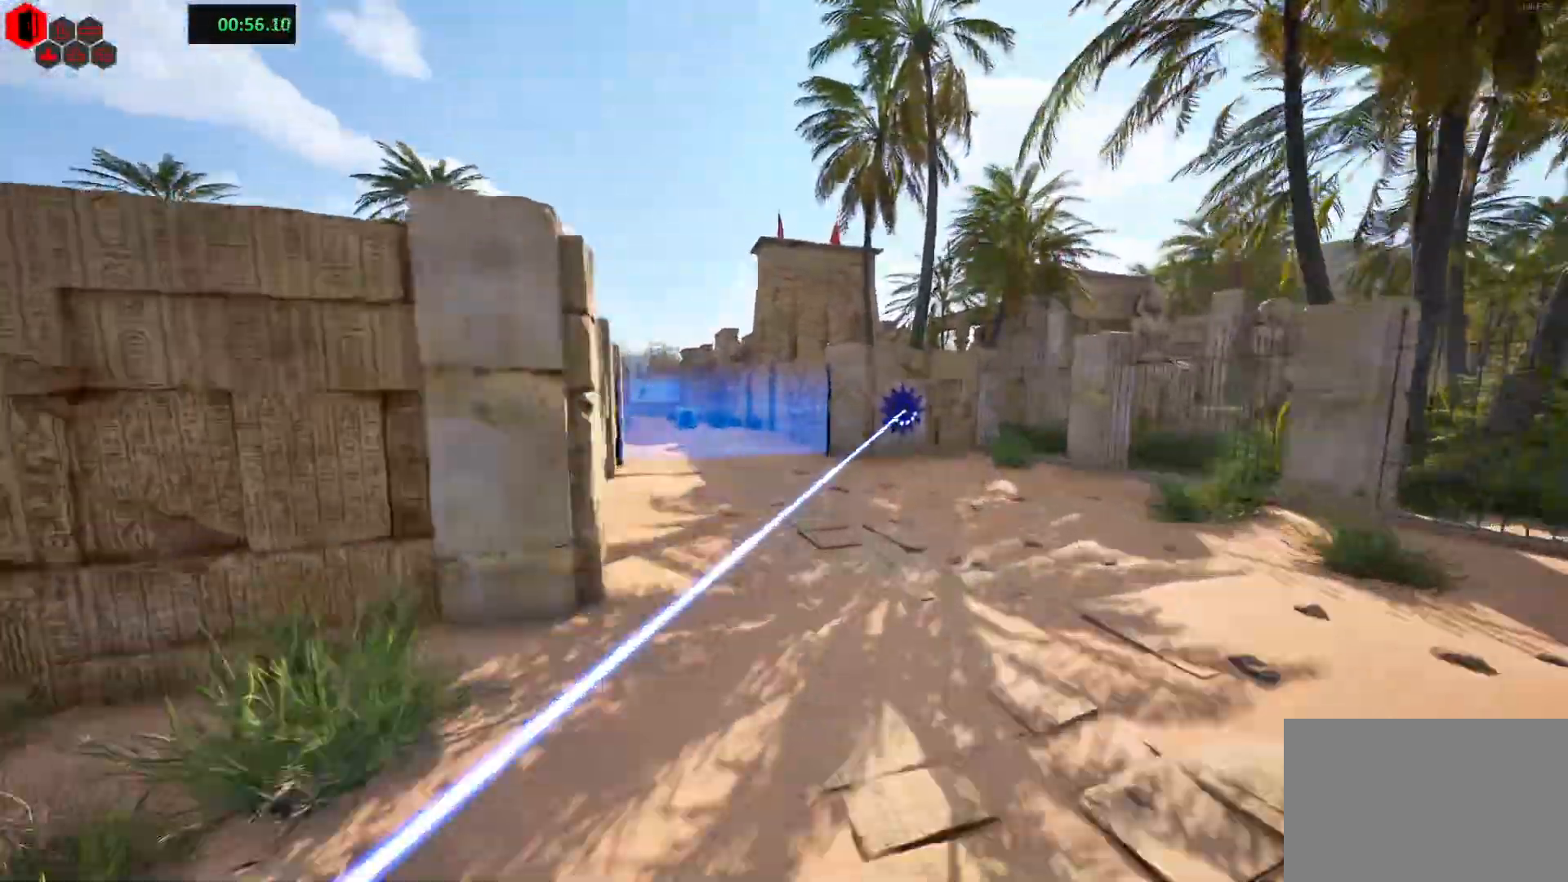
{"keys": ["shift", "w"], "events": [[117, "space", "up"]]}
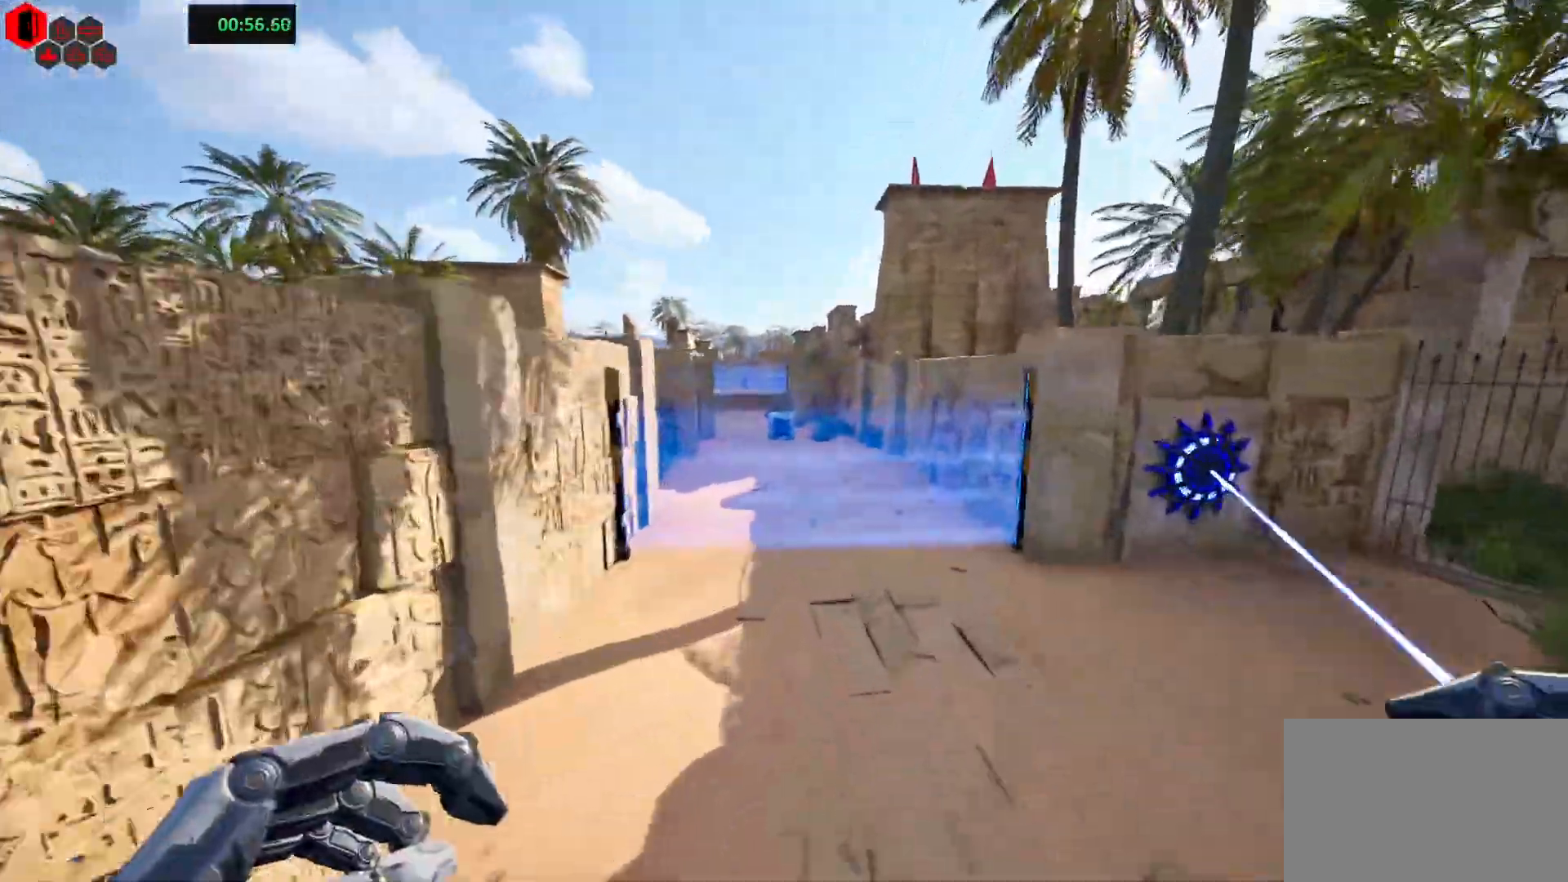
{"keys": ["shift", "w"], "events": []}
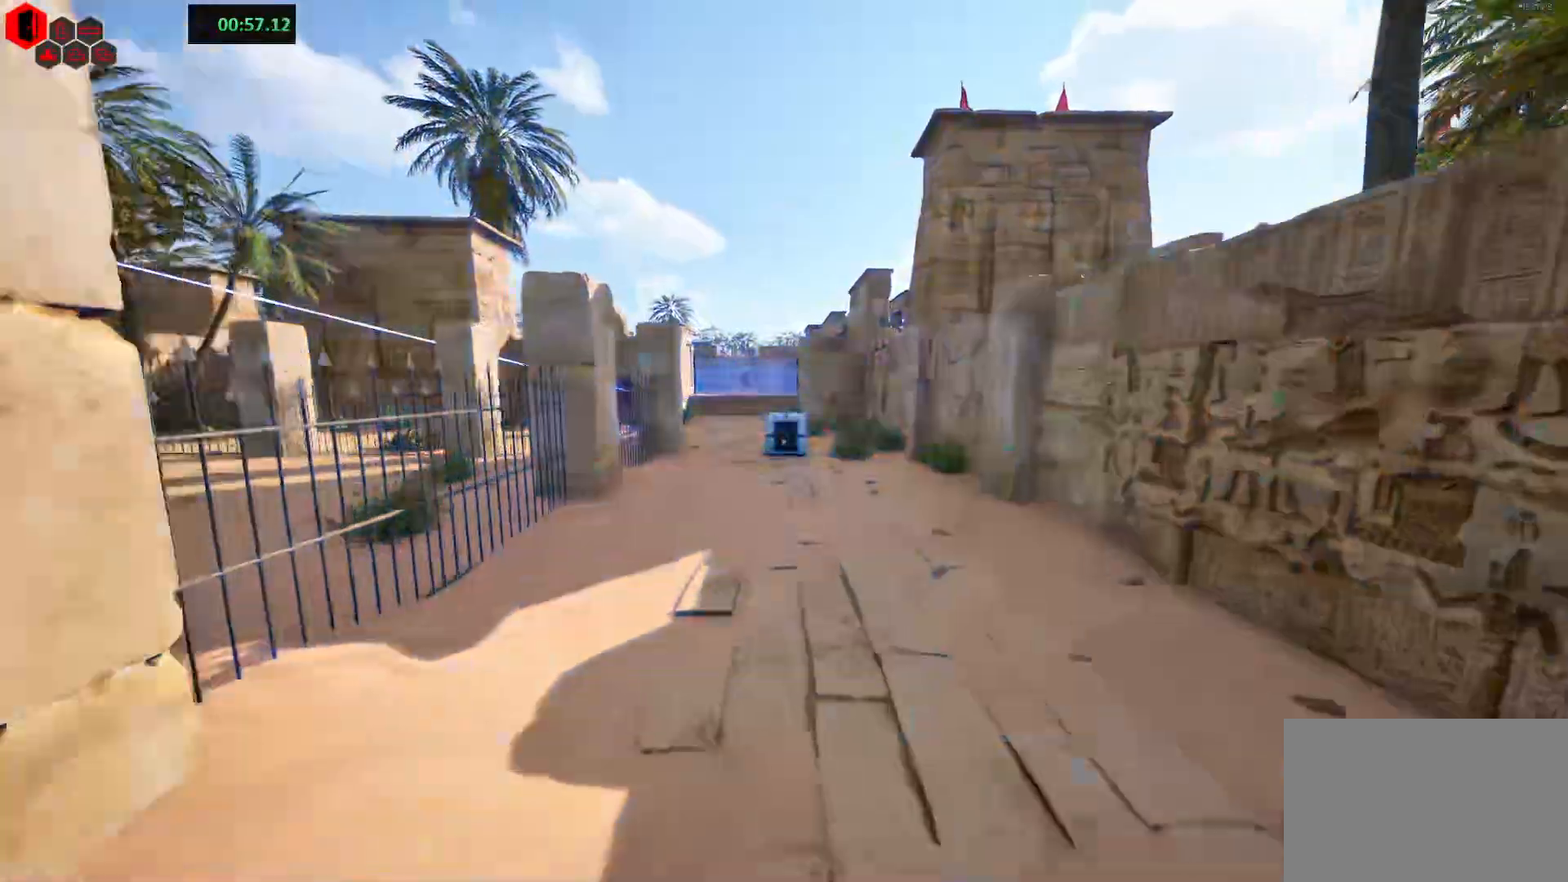
{"keys": ["shift", "w"], "events": []}
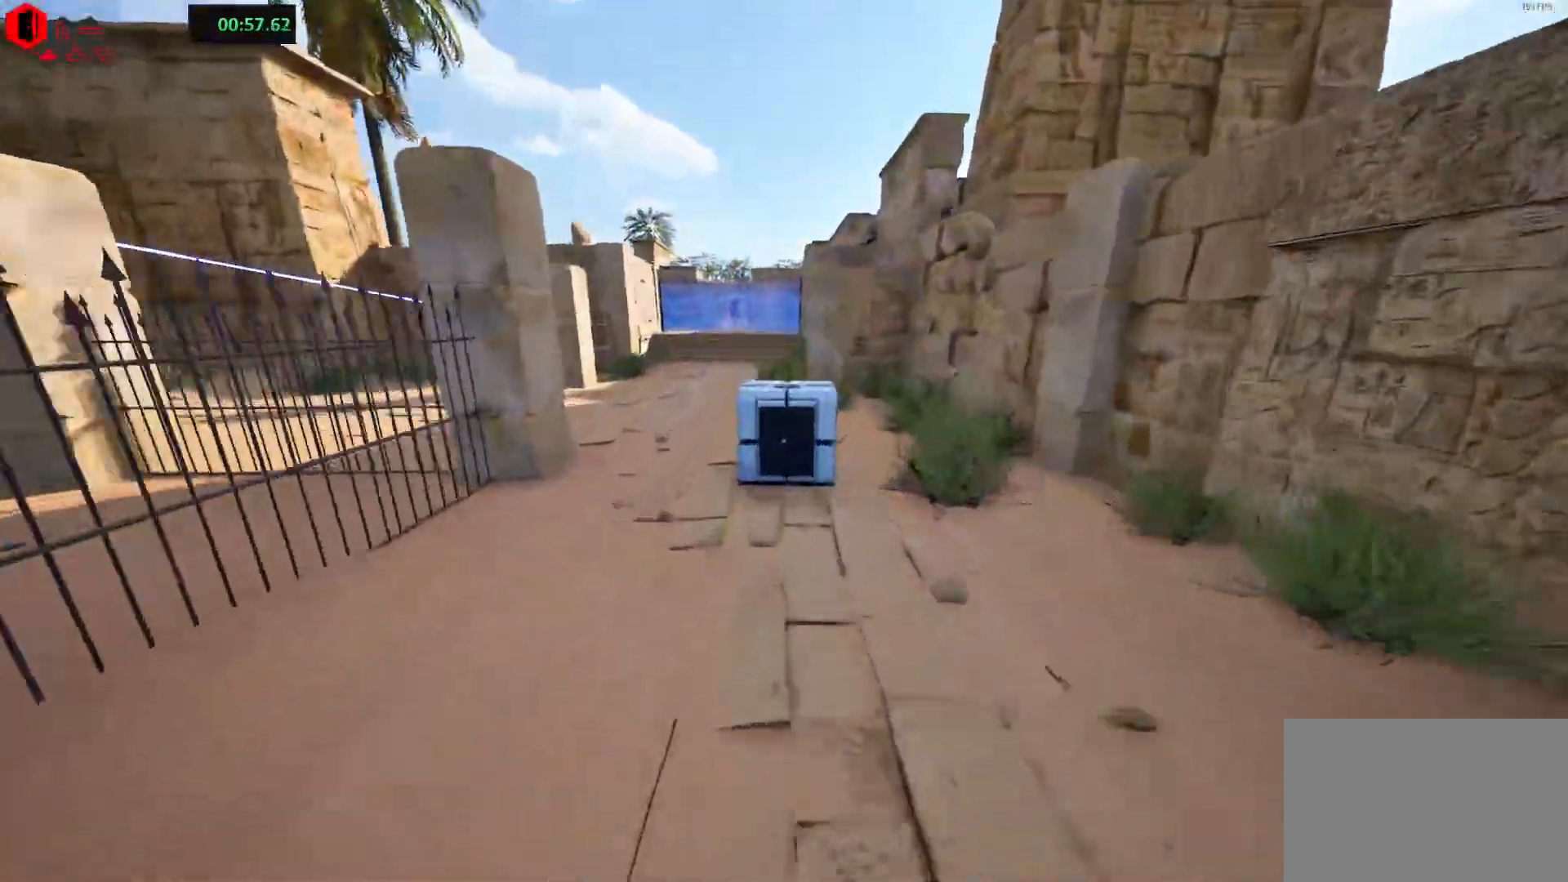
{"keys": ["a", "shift", "w"], "events": [[350, "a", "down"]]}
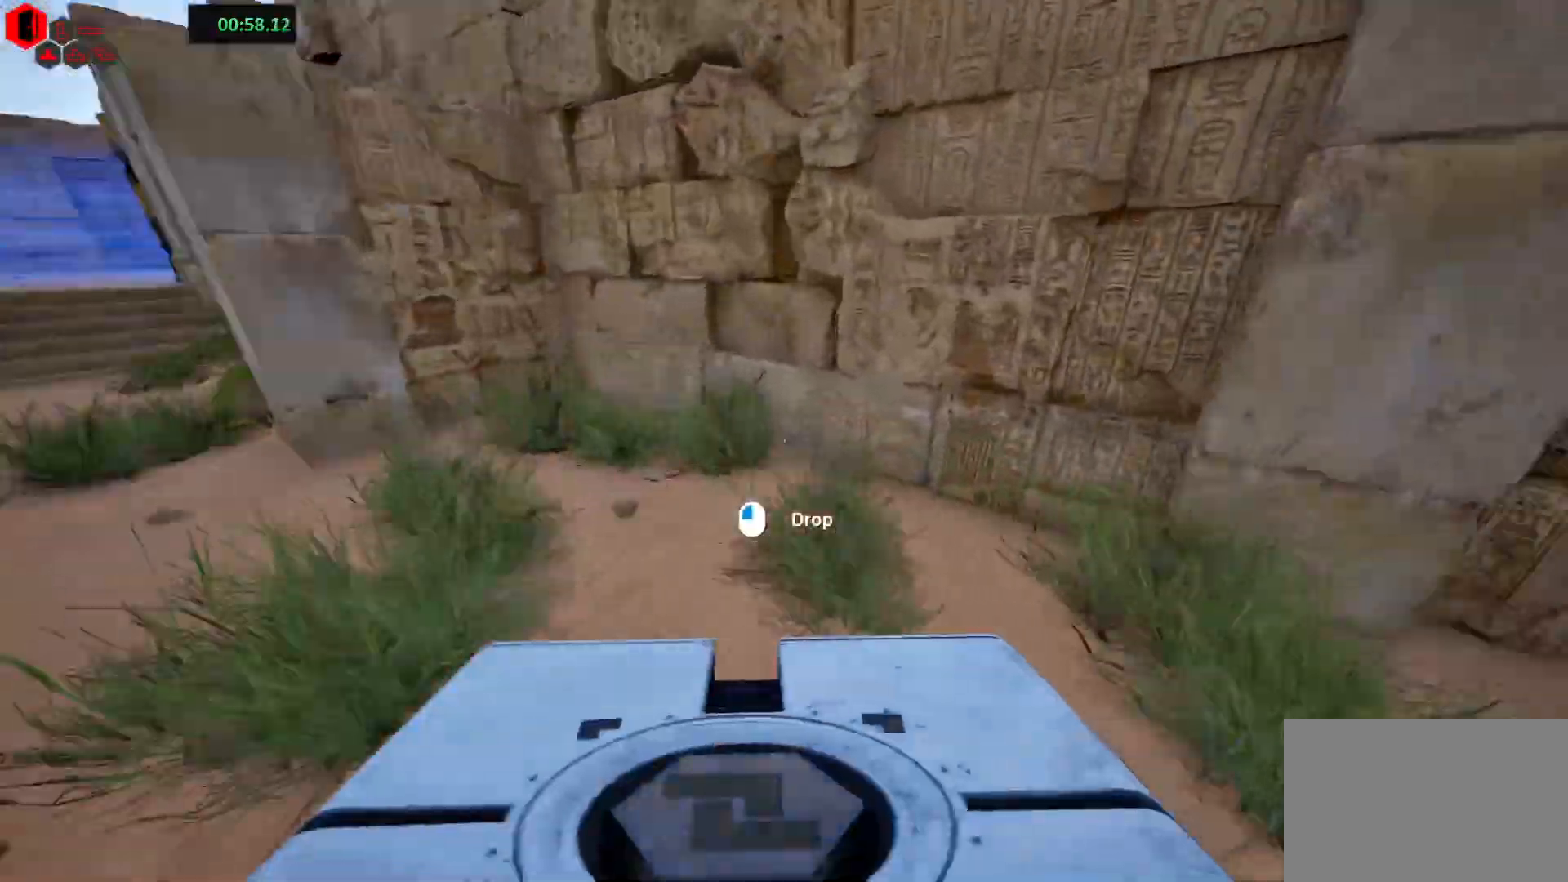
{"keys": ["a"], "events": [[17, "w", "up"], [100, "s", "down"], [183, "a", "up"], [200, "shift", "up"], [367, "s", "up"], [467, "a", "down"]]}
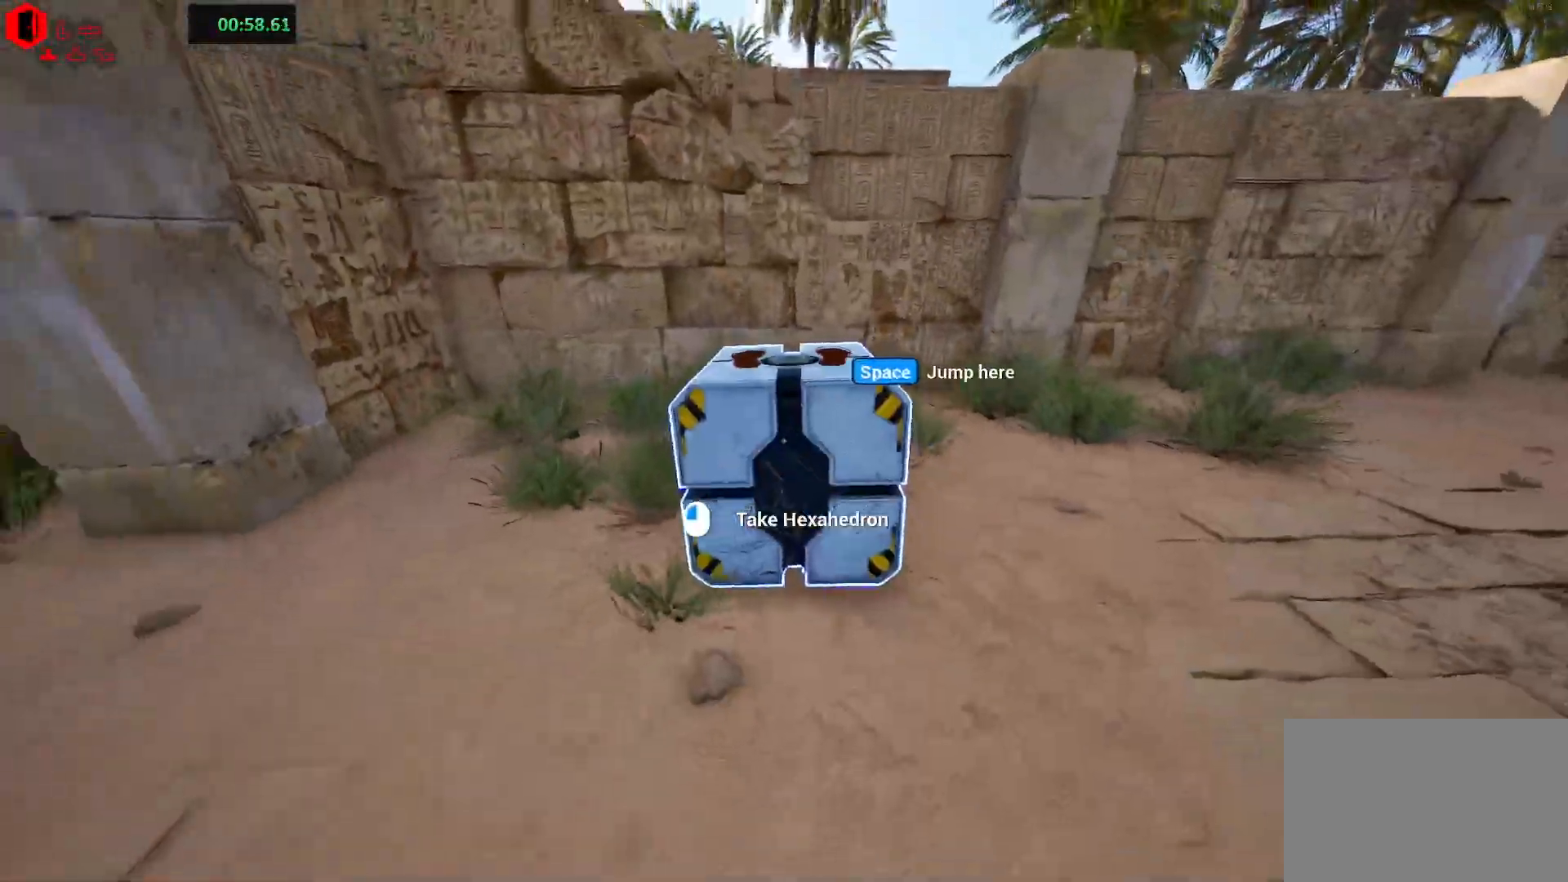
{"keys": ["shift", "w"], "events": [[67, "shift", "down"], [83, "w", "down"], [217, "a", "up"]]}
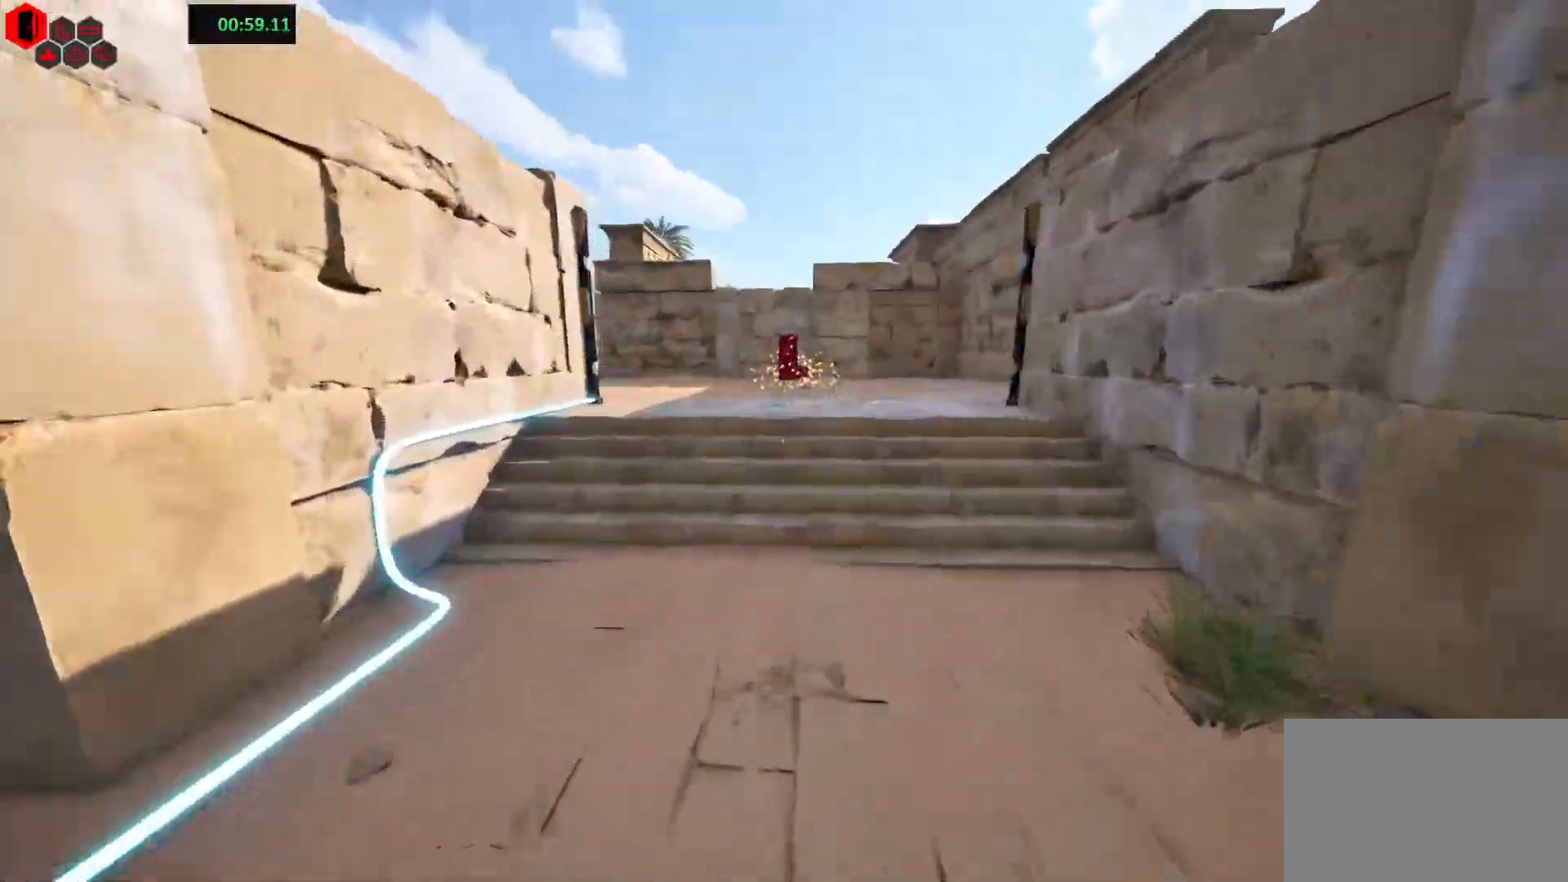
{"keys": ["shift", "w"], "events": [[150, "space", "down"], [283, "space", "up"]]}
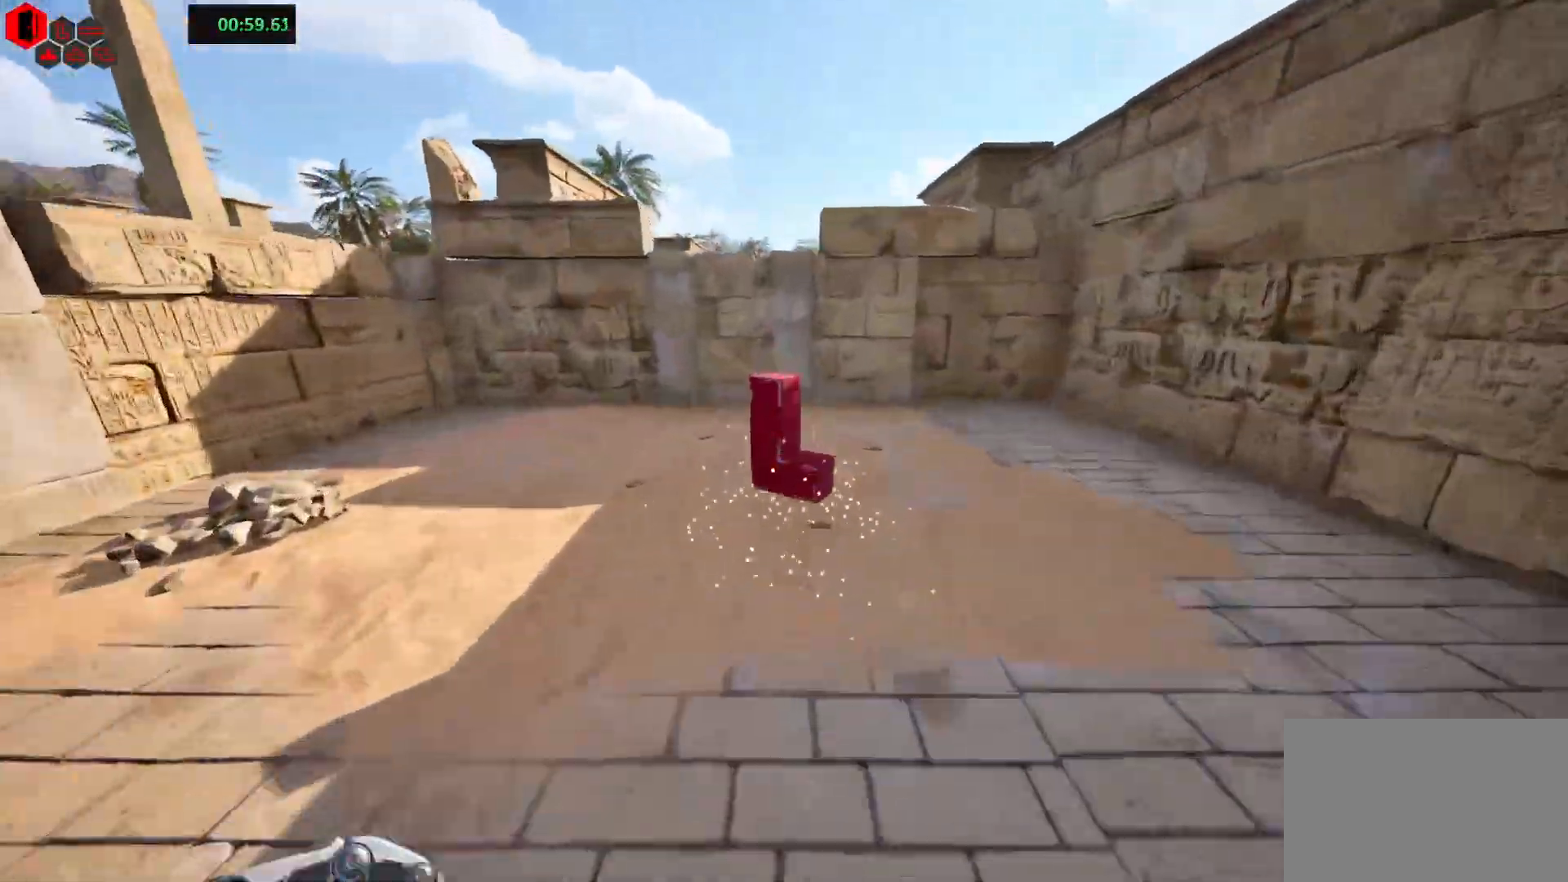
{"keys": ["shift", "w"], "events": [[133, "d", "down"], [317, "d", "up"]]}
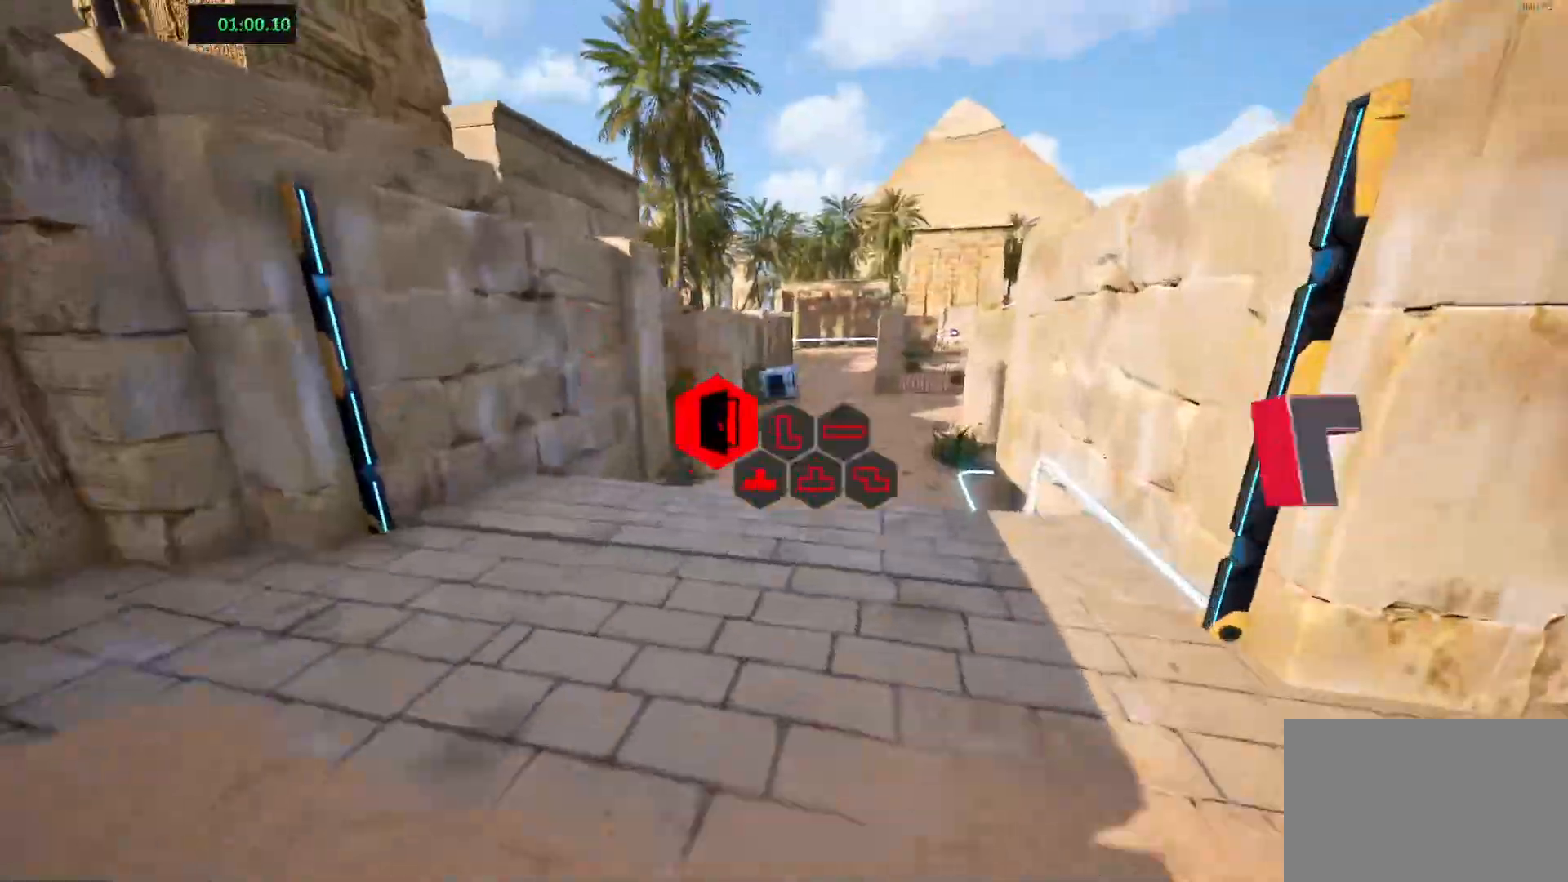
{"keys": ["d", "shift", "w"], "events": [[483, "d", "down"]]}
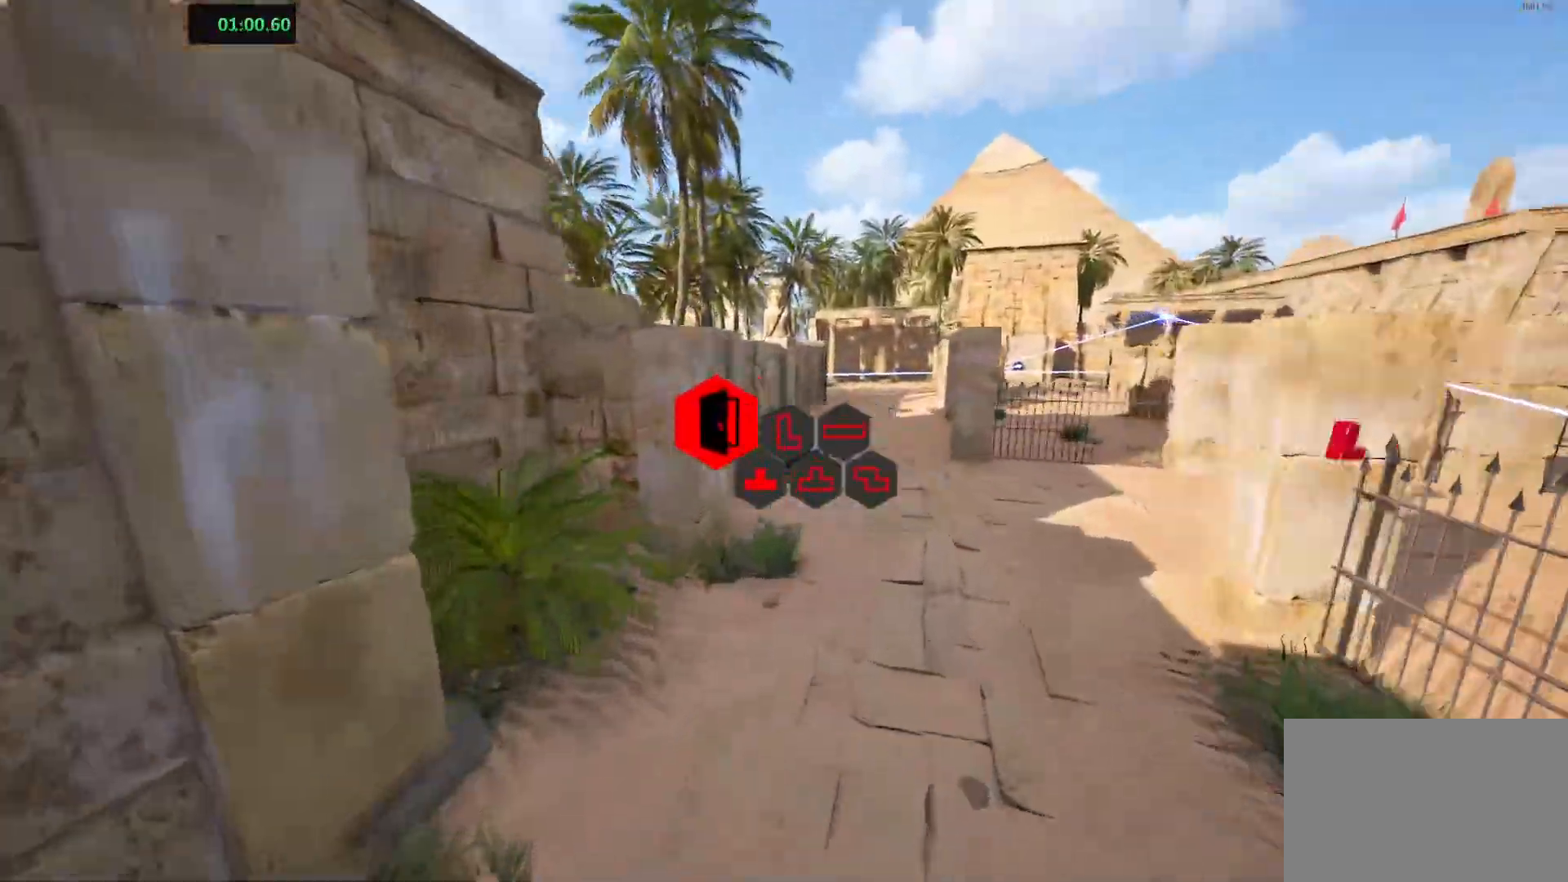
{"keys": ["shift", "w"], "events": [[433, "d", "up"]]}
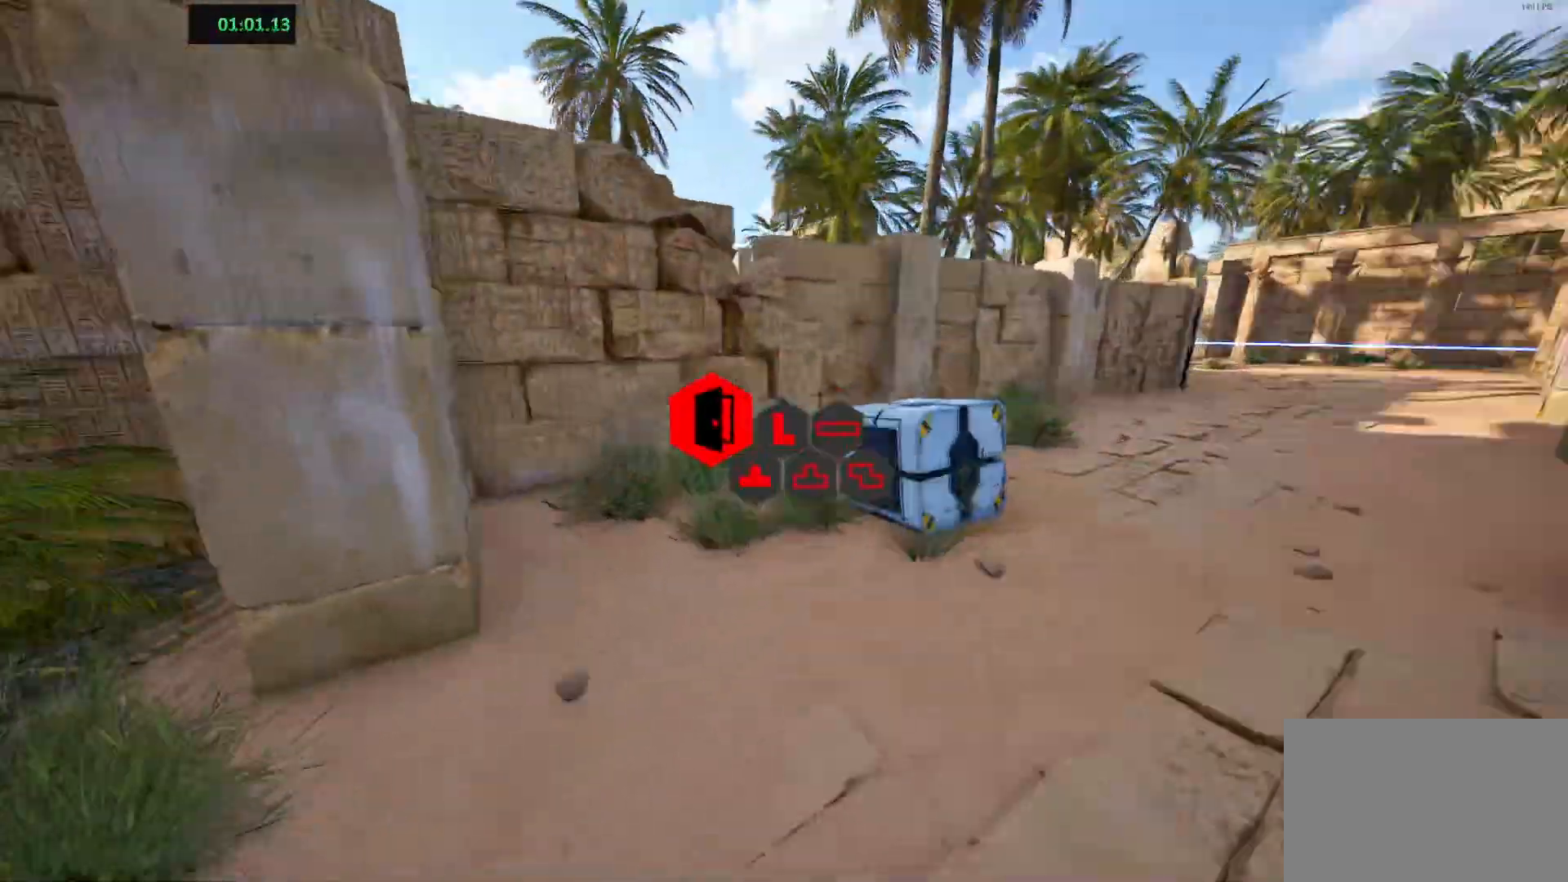
{"keys": [], "events": [[183, "w", "up"], [217, "shift", "up"], [283, "space", "down"], [400, "d", "down"], [433, "space", "up"], [500, "d", "up"]]}
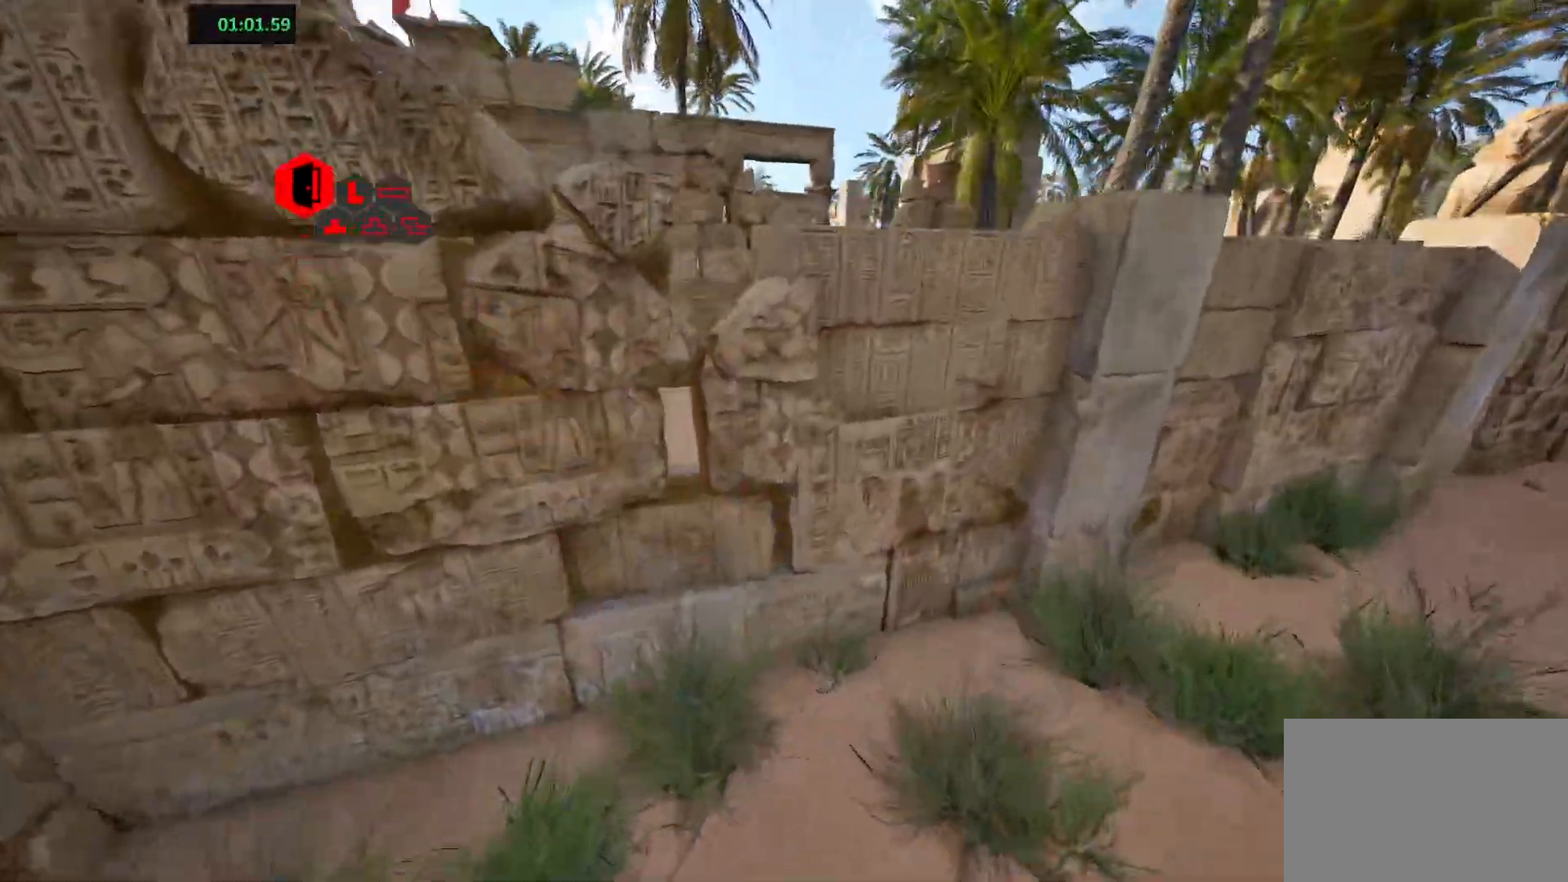
{"keys": ["a"], "events": [[83, "d", "down"], [117, "s", "down"], [150, "d", "up"], [250, "a", "down"], [500, "s", "up"]]}
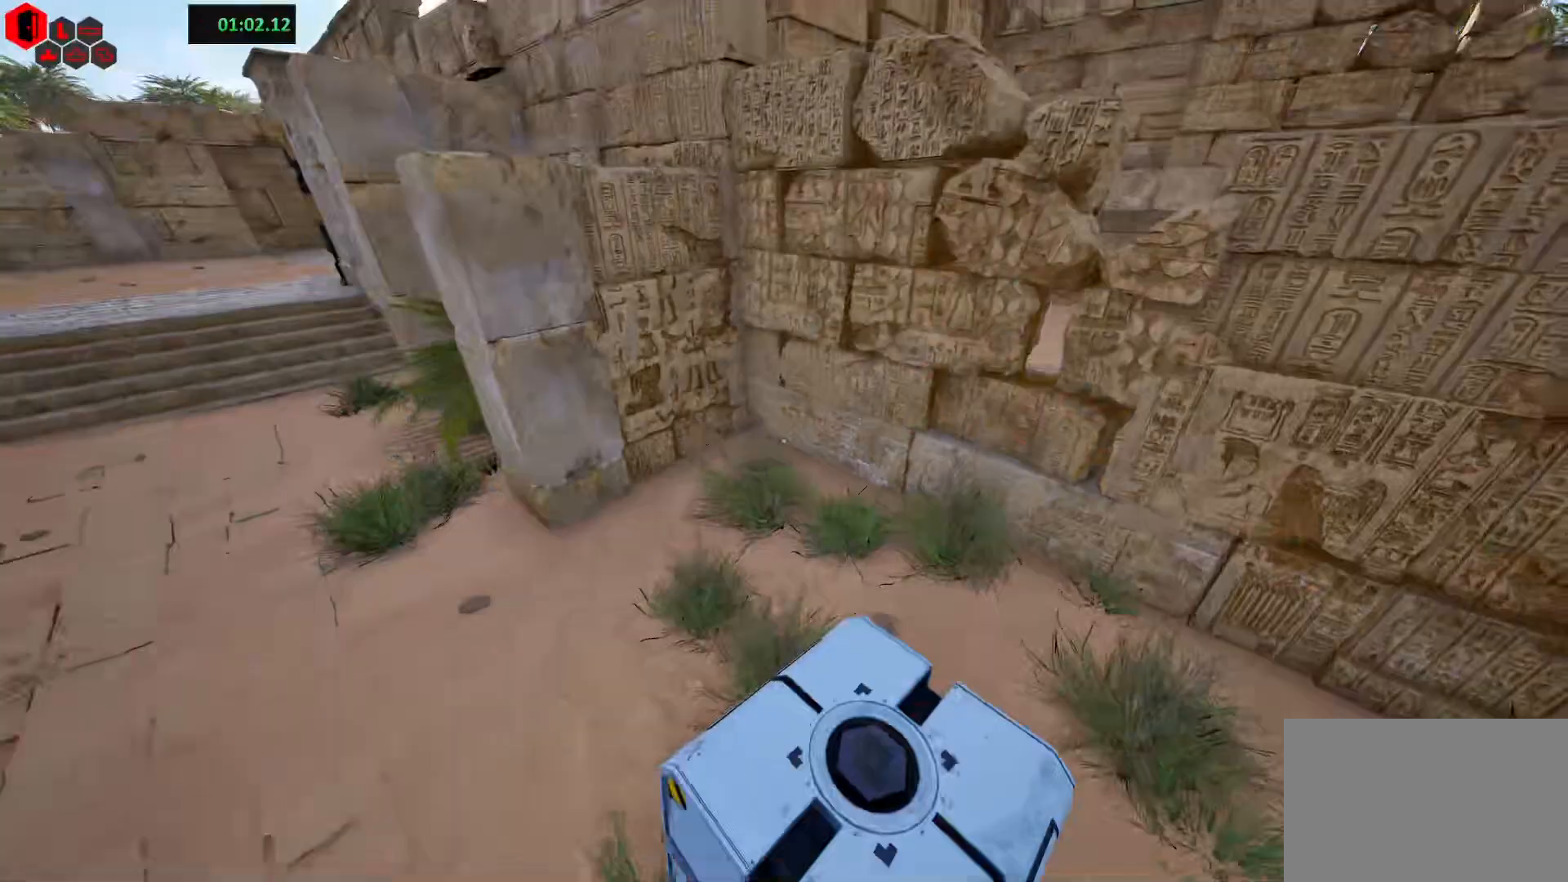
{"keys": [], "events": [[167, "a", "up"], [200, "w", "down"], [317, "w", "up"]]}
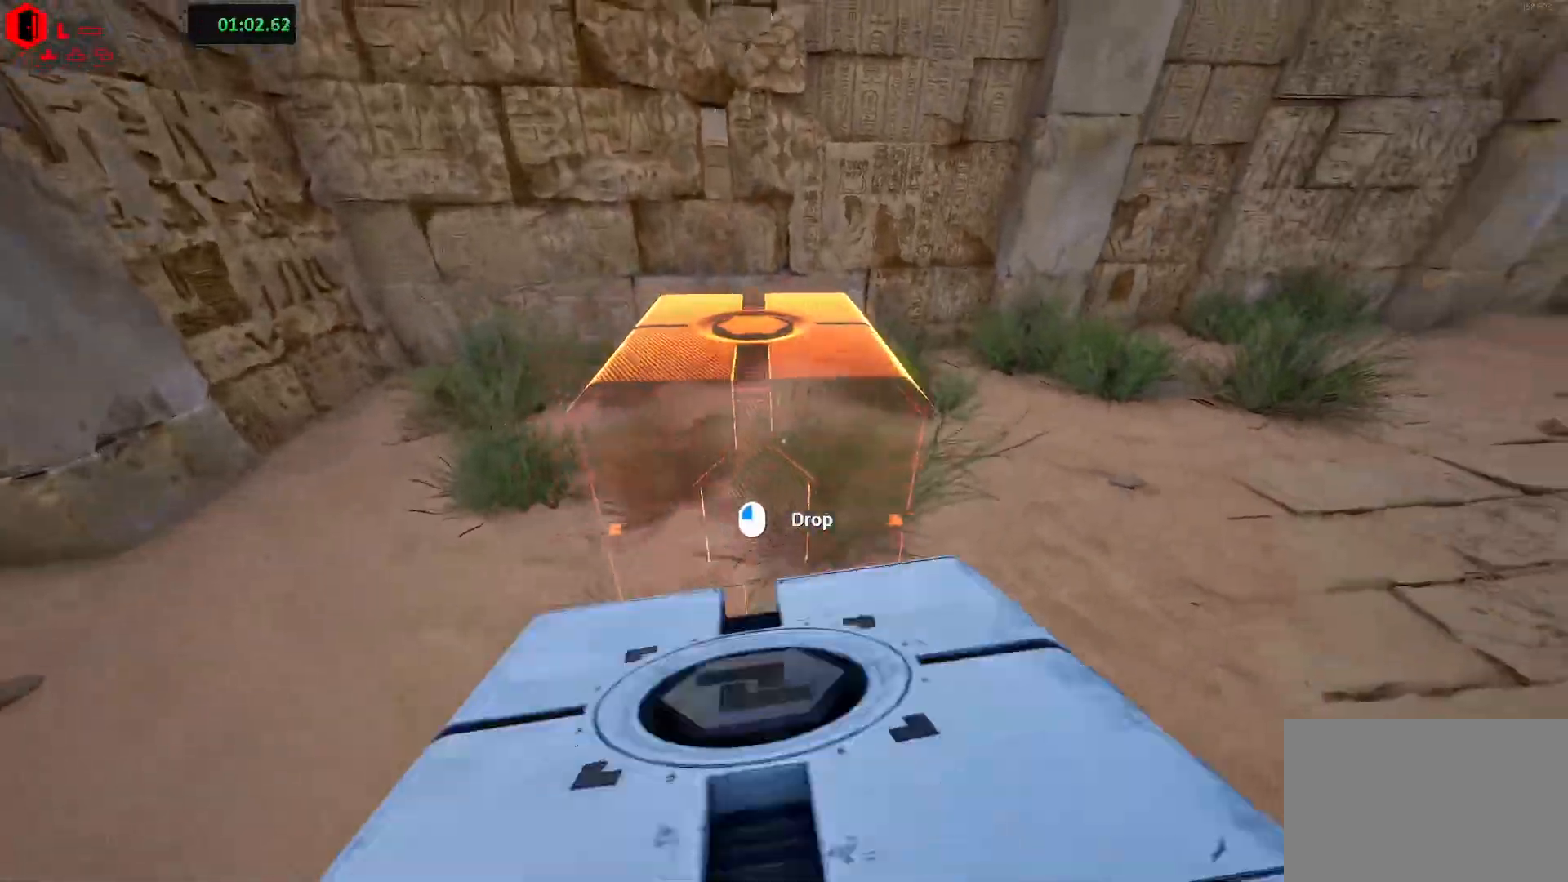
{"keys": [], "events": [[133, "w", "down"], [283, "w", "up"]]}
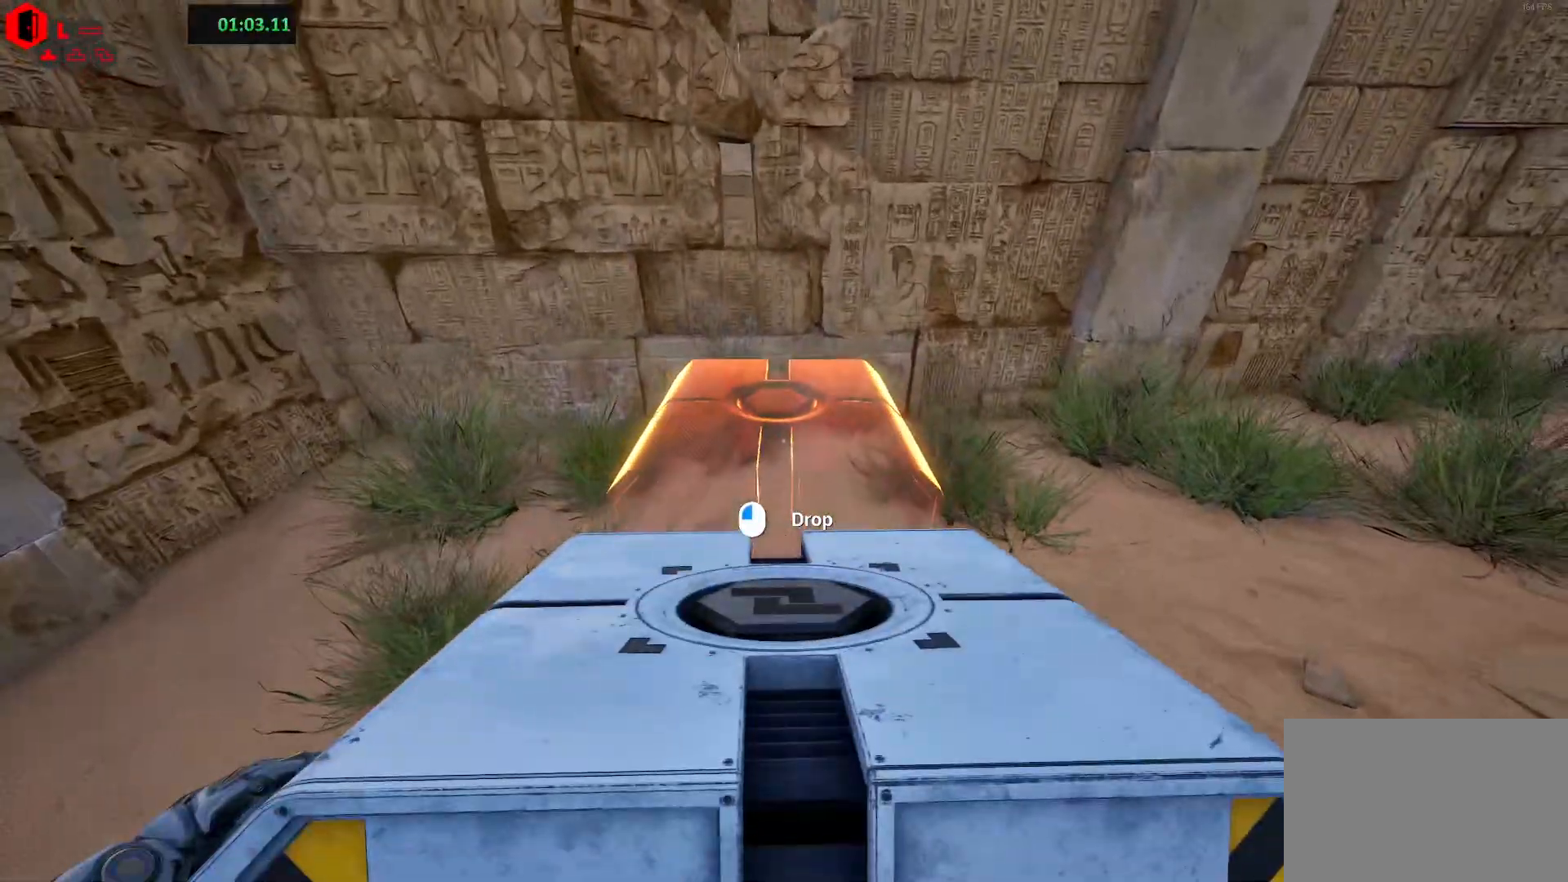
{"keys": [], "events": [[283, "space", "down"], [383, "w", "down"], [450, "space", "up"], [467, "w", "up"]]}